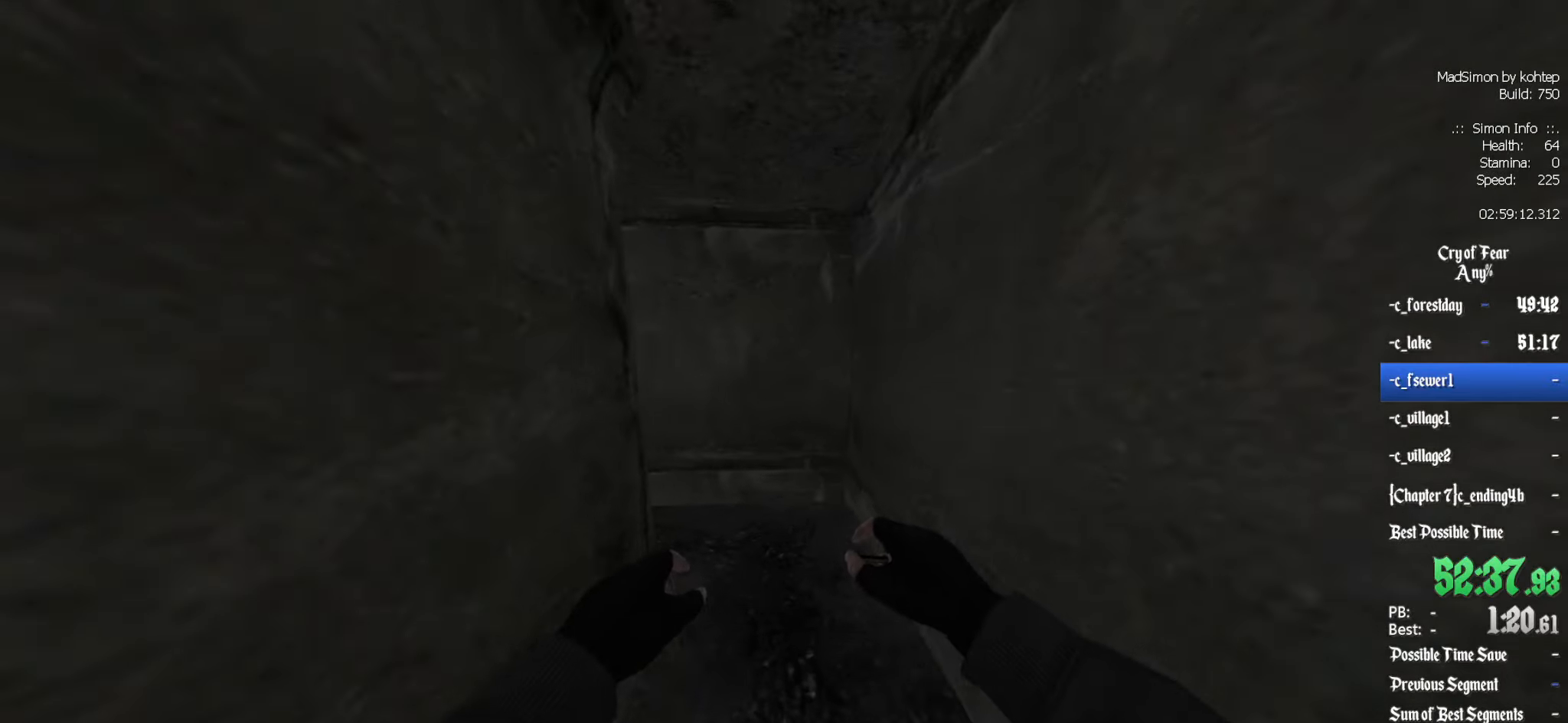
Gameplay with keyboard and mouse; each line is a JSON object with the keys and mouse buttons held at the frame after it. "events" lists presses ("down") and releases ("up") of "1", "2", "3", "4", "5", "a", "alt", "c", "ctrl", "d", "e", "f", "q", "r", "s", "shift", "space", "tab", "v", "w", "x", "z", "mouse_left", "mouse_middle", "mouse_right", "mouse_wheel_up" and "mouse_wheel_down" between this image and that frame as [ms after this image, input, new state], when the widget could be followed in between. "mouse_left", "mouse_middle", "mouse_right", "mouse_wheel_up", "mouse_wheel_down" = the "left", "middle", "right", "wheel_up", "wheel_down" buttons of the "mouse" list. No other keys are recorded. Mouse movement is not recorded.
{"keys": ["q", "z"], "mouse": [], "events": [[350, "q", "down"]]}
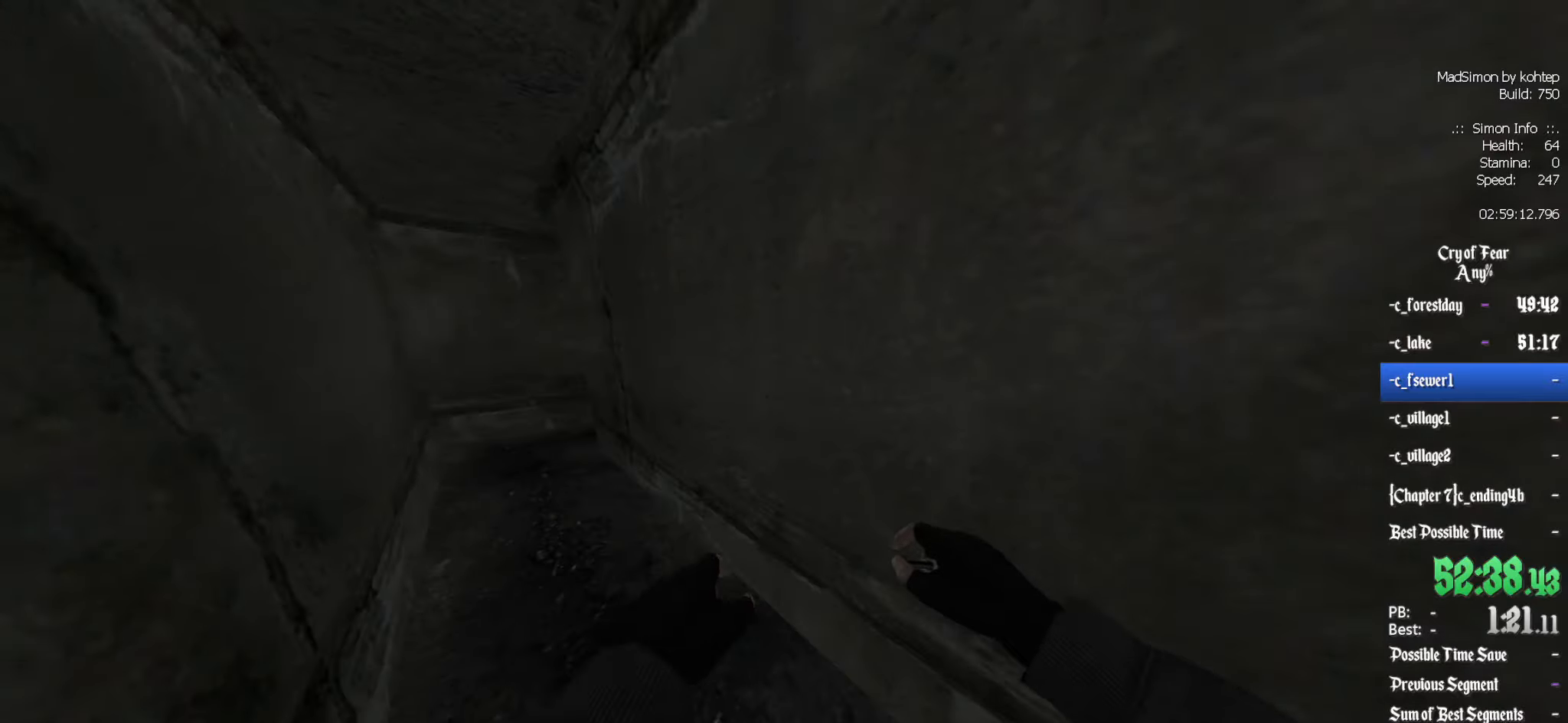
{"keys": ["z"], "mouse": [], "events": [[100, "q", "up"]]}
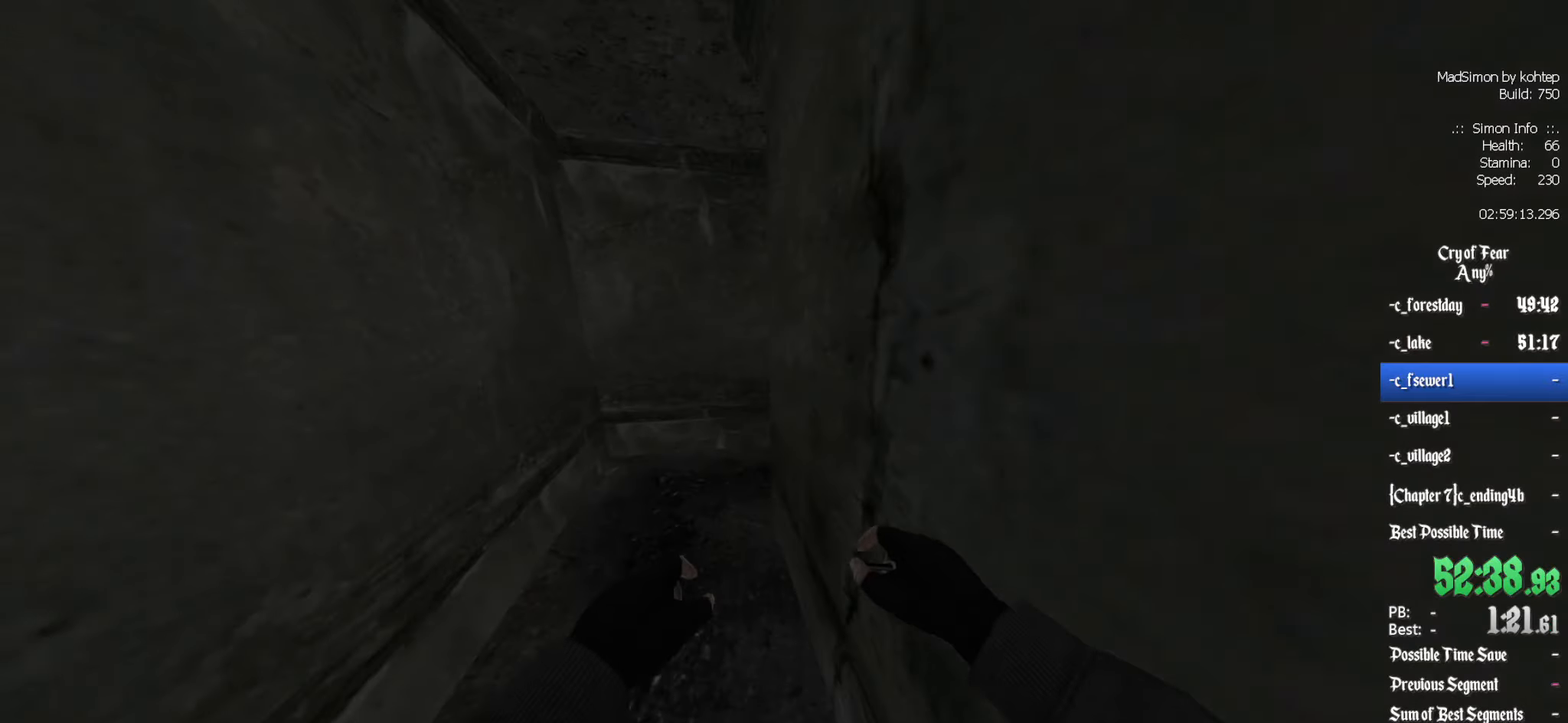
{"keys": ["z"], "mouse": [], "events": []}
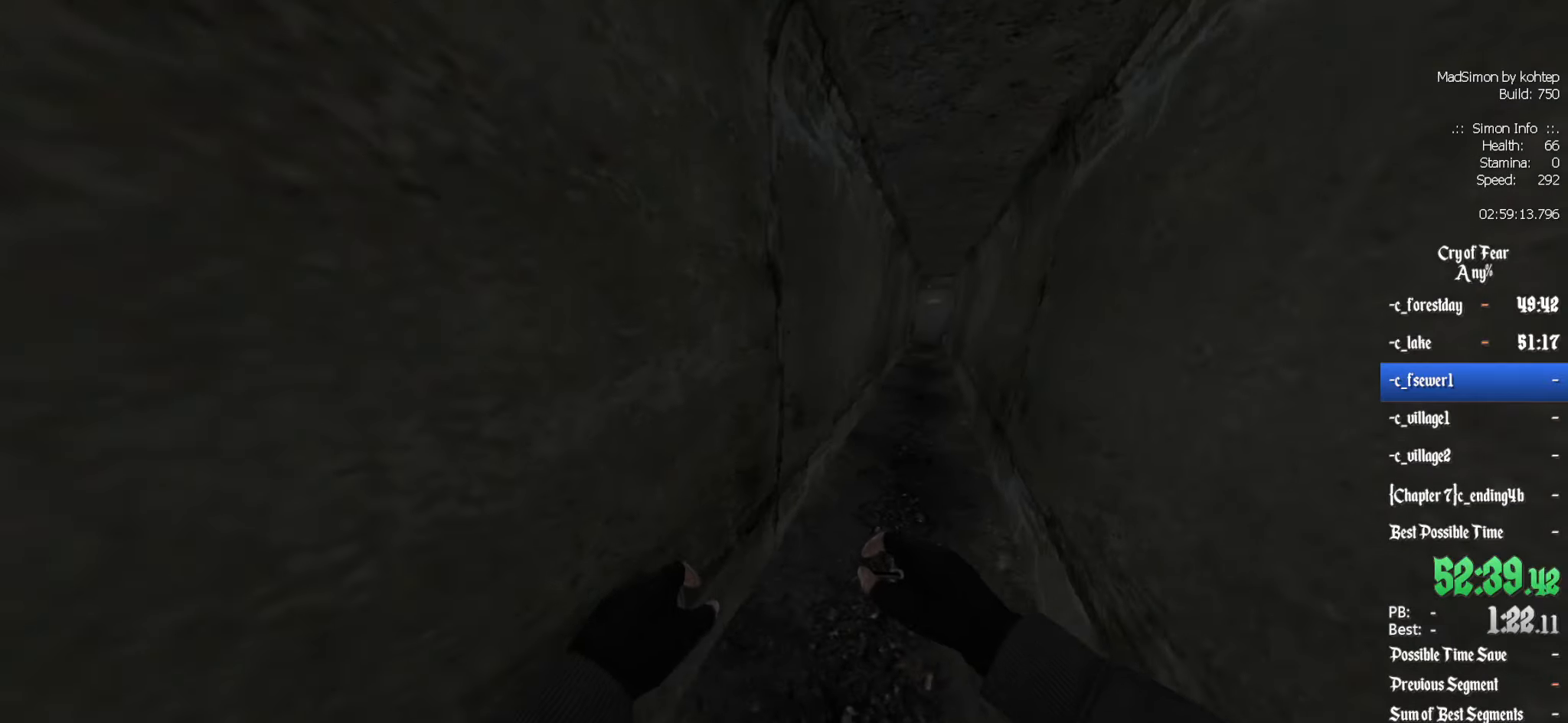
{"keys": ["z"], "mouse": [], "events": [[33, "d", "down"], [133, "d", "up"], [266, "d", "down"], [366, "d", "up"]]}
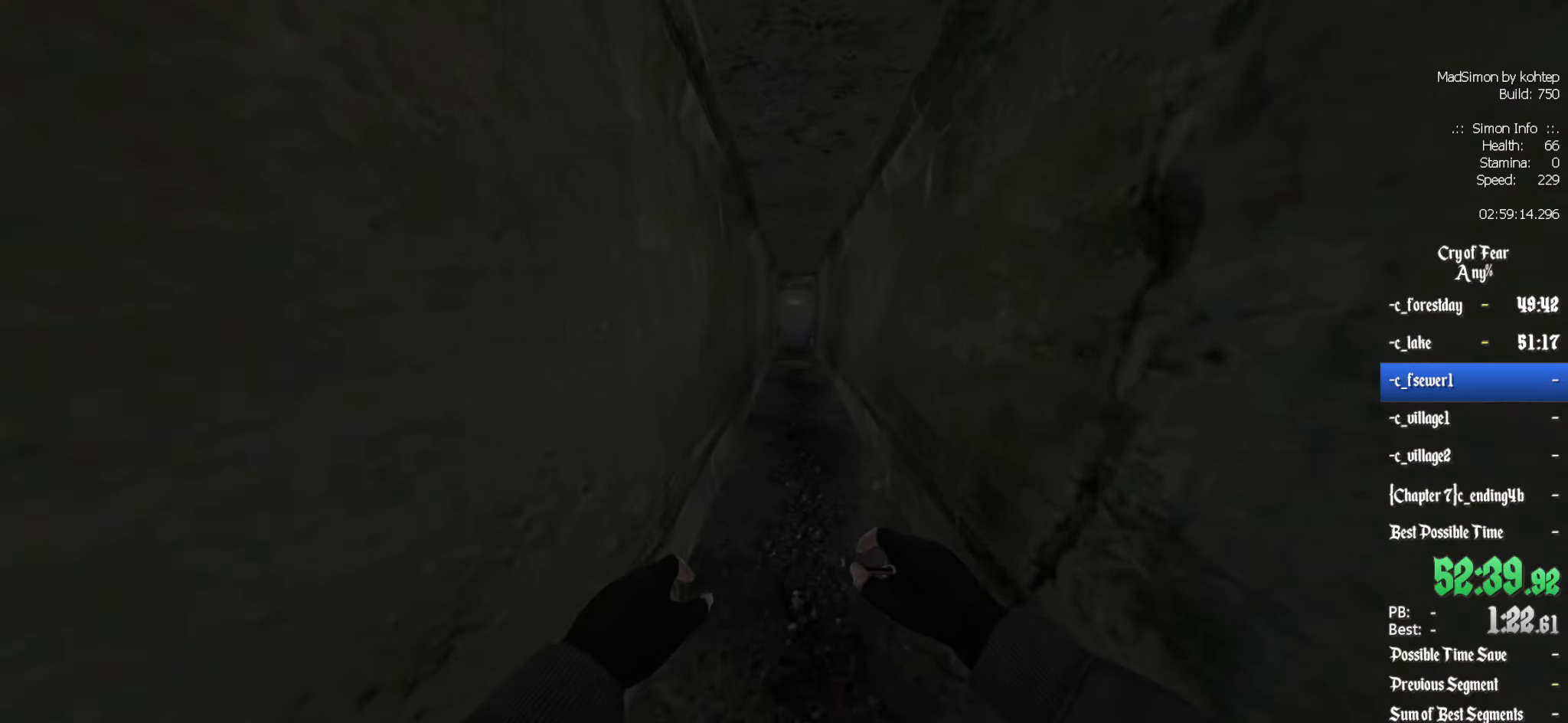
{"keys": ["z"], "mouse": [], "events": []}
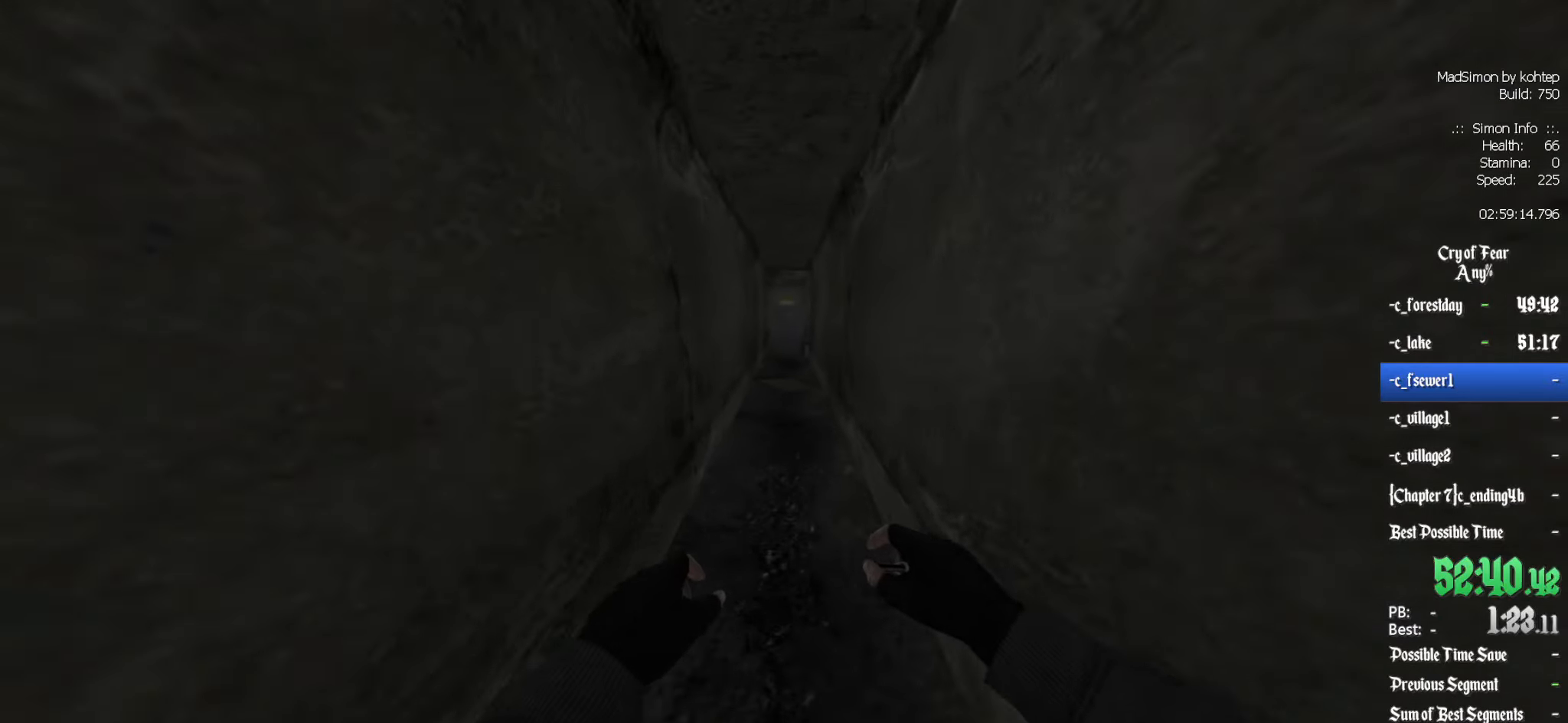
{"keys": ["ctrl", "z"], "mouse": [], "events": [[483, "ctrl", "down"]]}
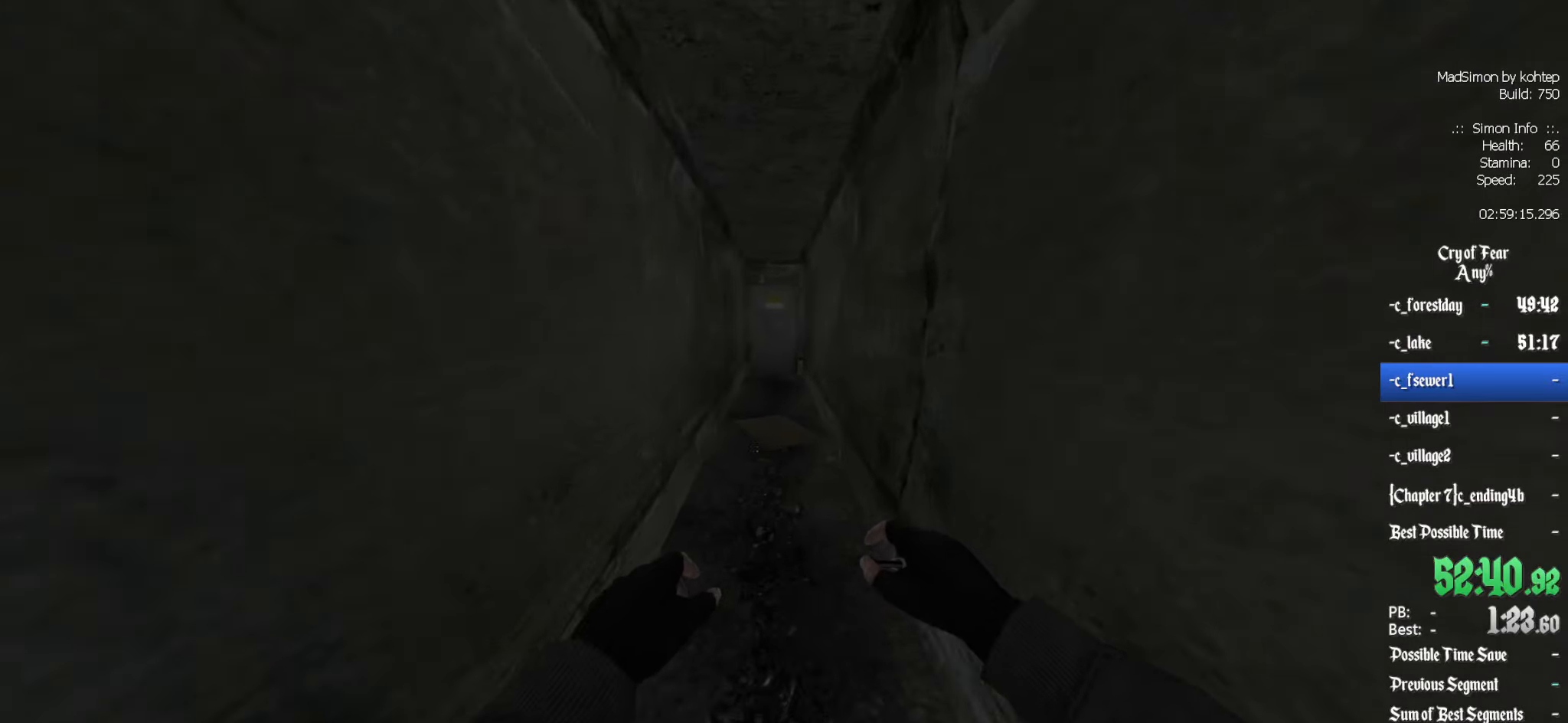
{"keys": ["ctrl"], "mouse": [], "events": [[500, "z", "up"]]}
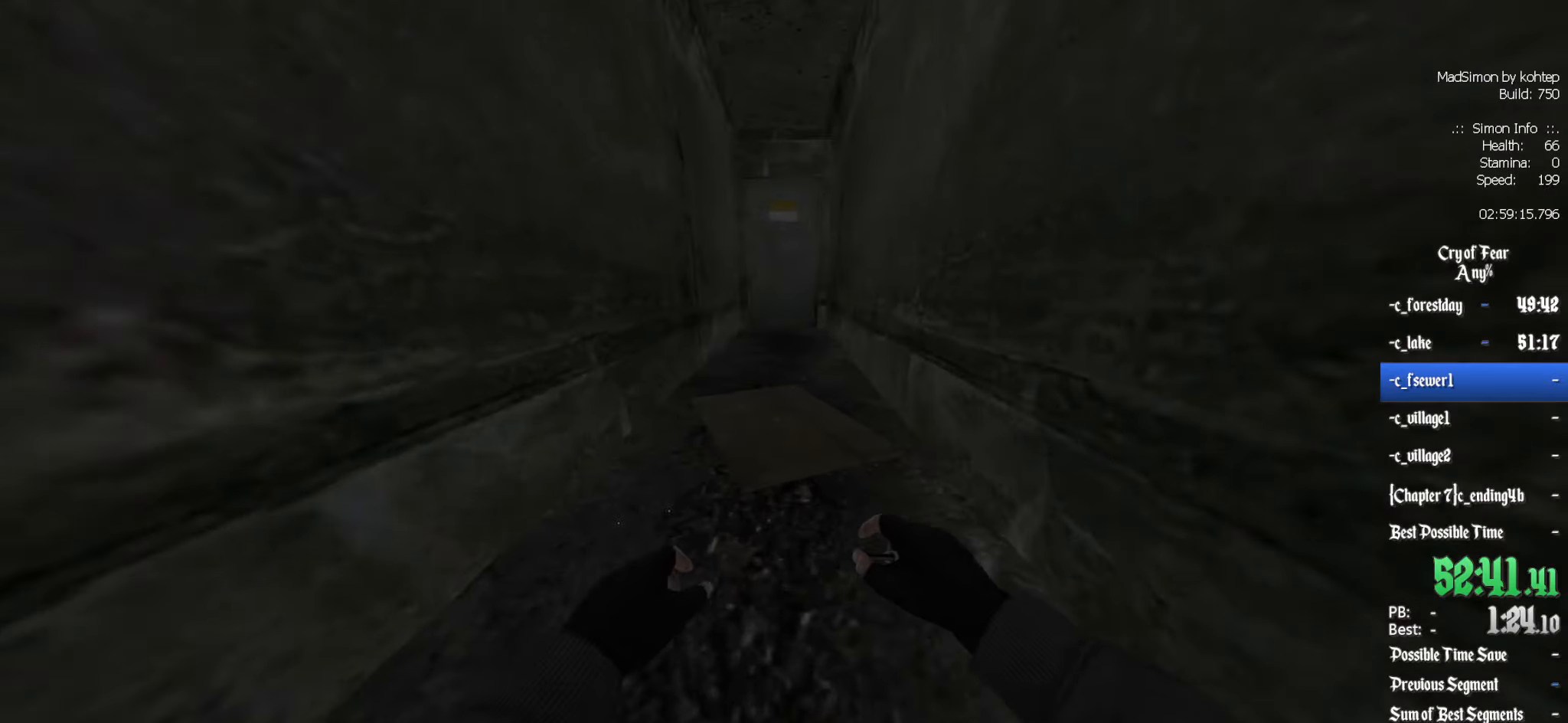
{"keys": ["z"], "mouse": [], "events": [[50, "e", "down"], [133, "e", "up"], [183, "ctrl", "up"], [183, "q", "down"], [283, "z", "down"], [416, "q", "up"]]}
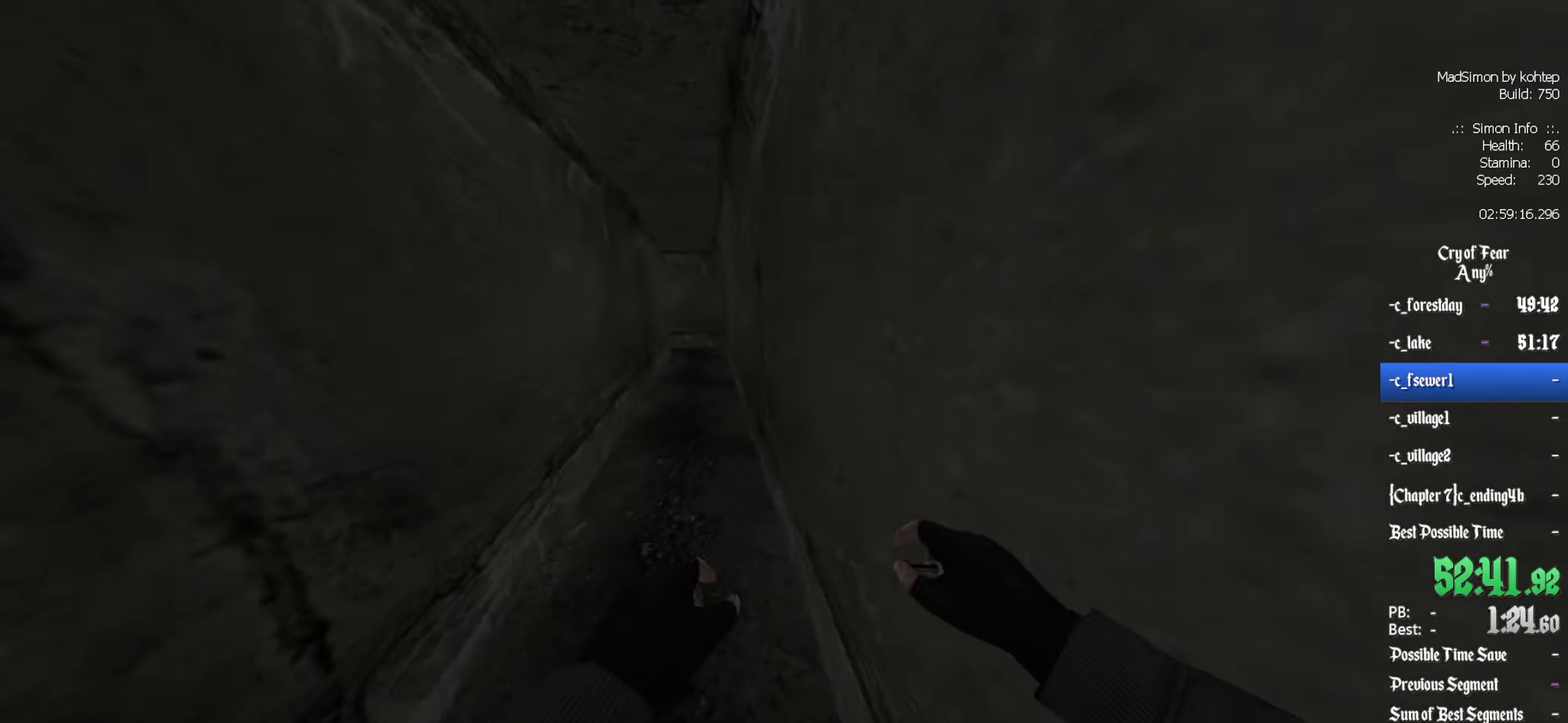
{"keys": ["alt", "z"], "mouse": ["wheel_down"], "events": [[333, "alt", "down"], [383, "mouse_wheel_down", "down"]]}
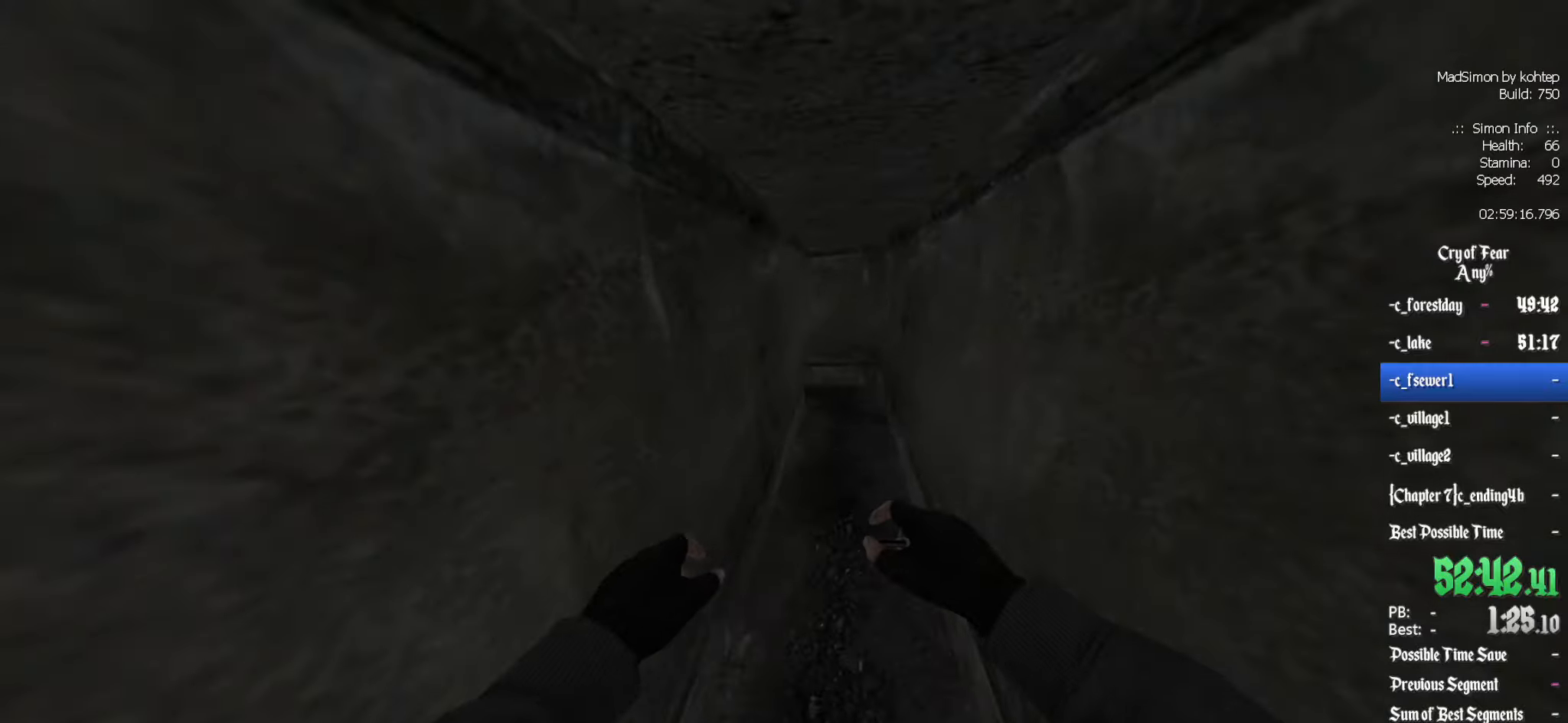
{"keys": ["q"], "mouse": ["wheel_up"], "events": [[33, "alt", "up"], [33, "d", "down"], [33, "mouse_wheel_down", "up"], [67, "z", "up"], [450, "q", "down"], [483, "d", "up"], [483, "mouse_wheel_up", "down"]]}
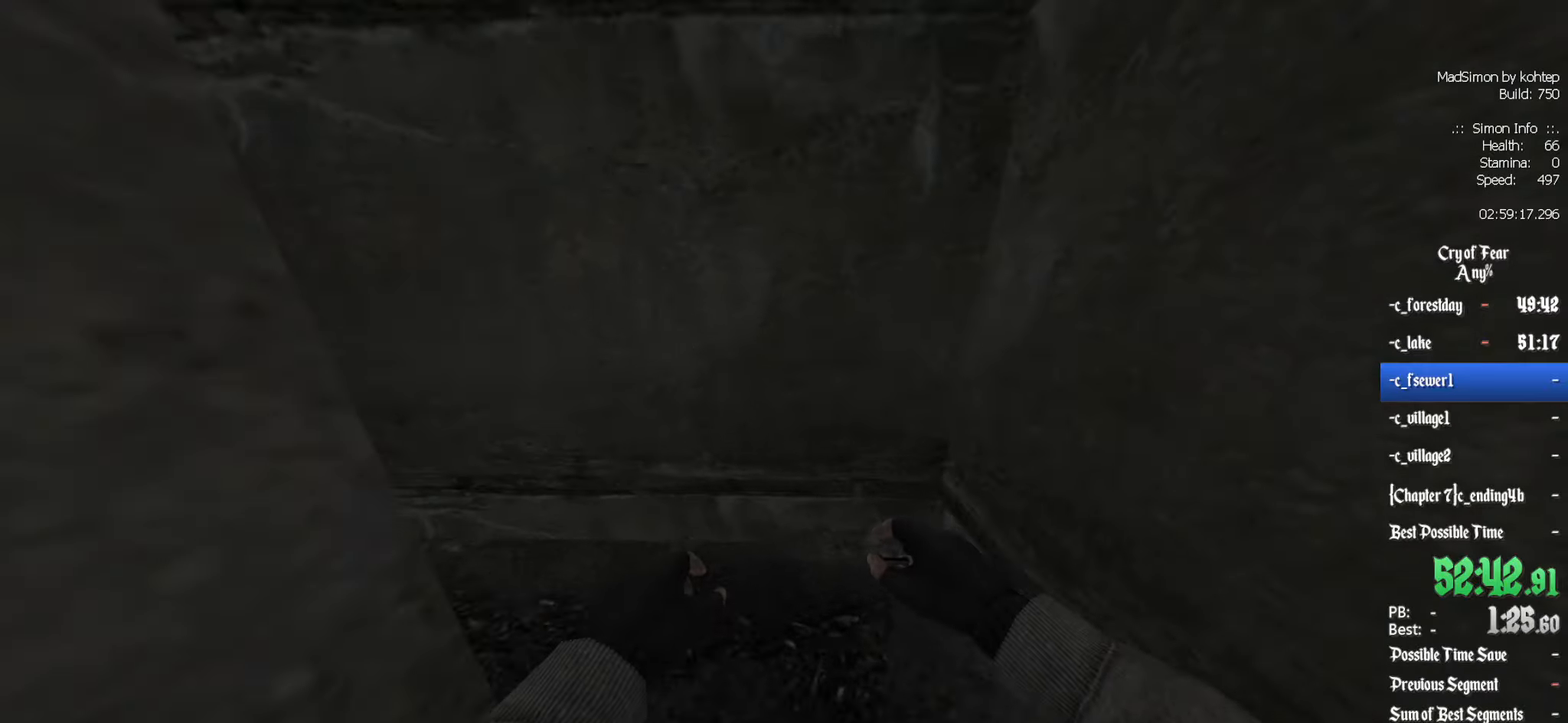
{"keys": ["q"], "mouse": [], "events": [[183, "mouse_wheel_up", "up"], [217, "mouse_wheel_up", "down"], [267, "mouse_wheel_up", "up"]]}
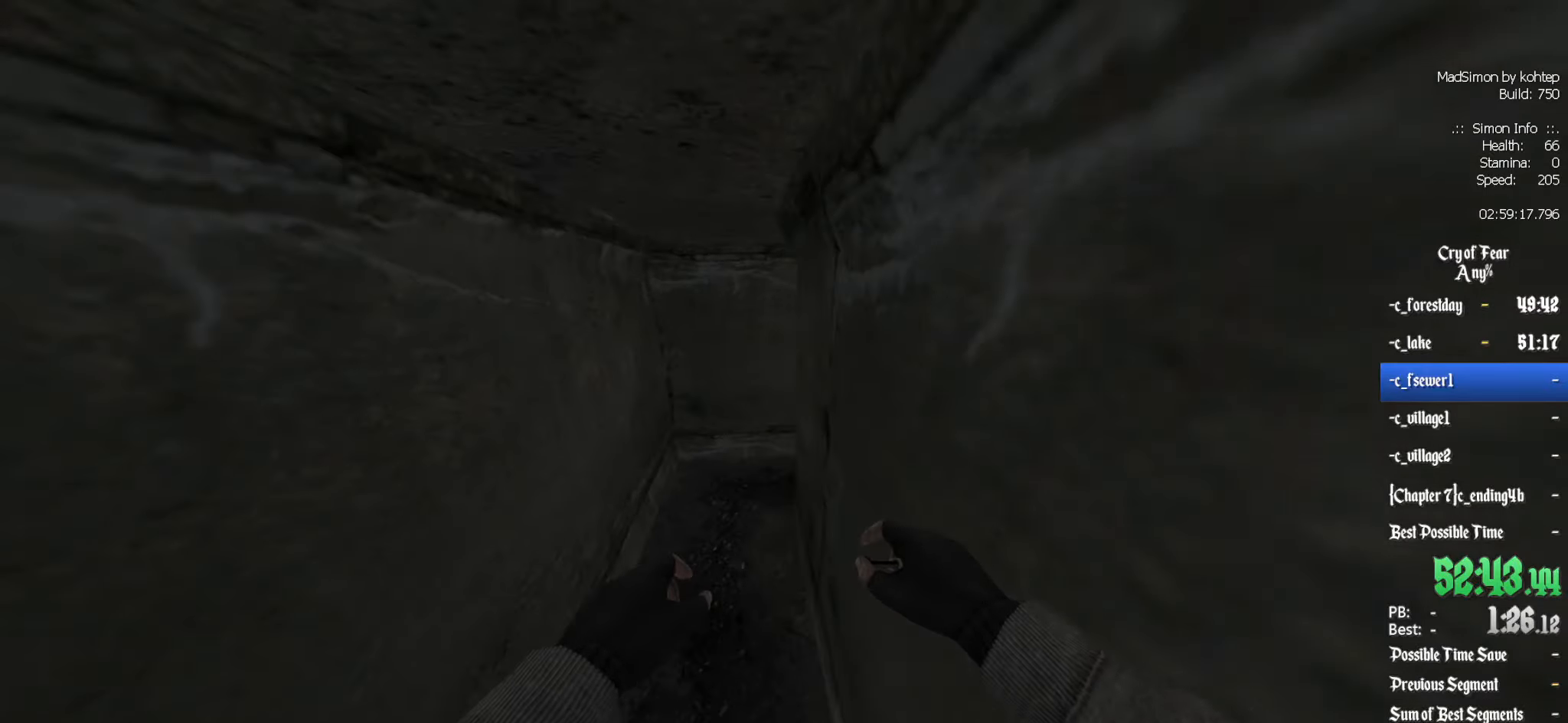
{"keys": ["d"], "mouse": [], "events": [[183, "mouse_wheel_down", "down"], [283, "q", "up"], [333, "d", "down"], [417, "mouse_wheel_down", "up"]]}
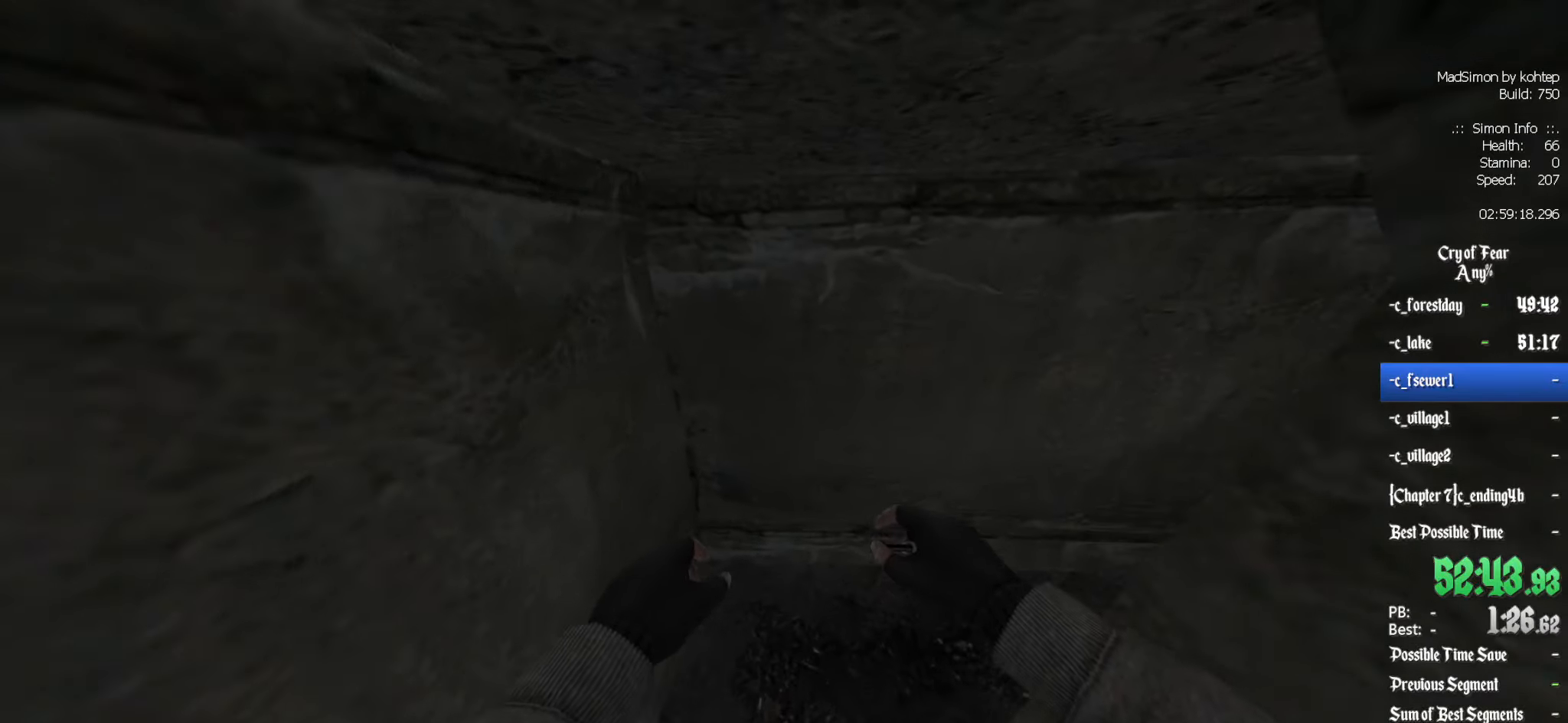
{"keys": ["d"], "mouse": ["wheel_up"], "events": [[250, "mouse_wheel_up", "down"]]}
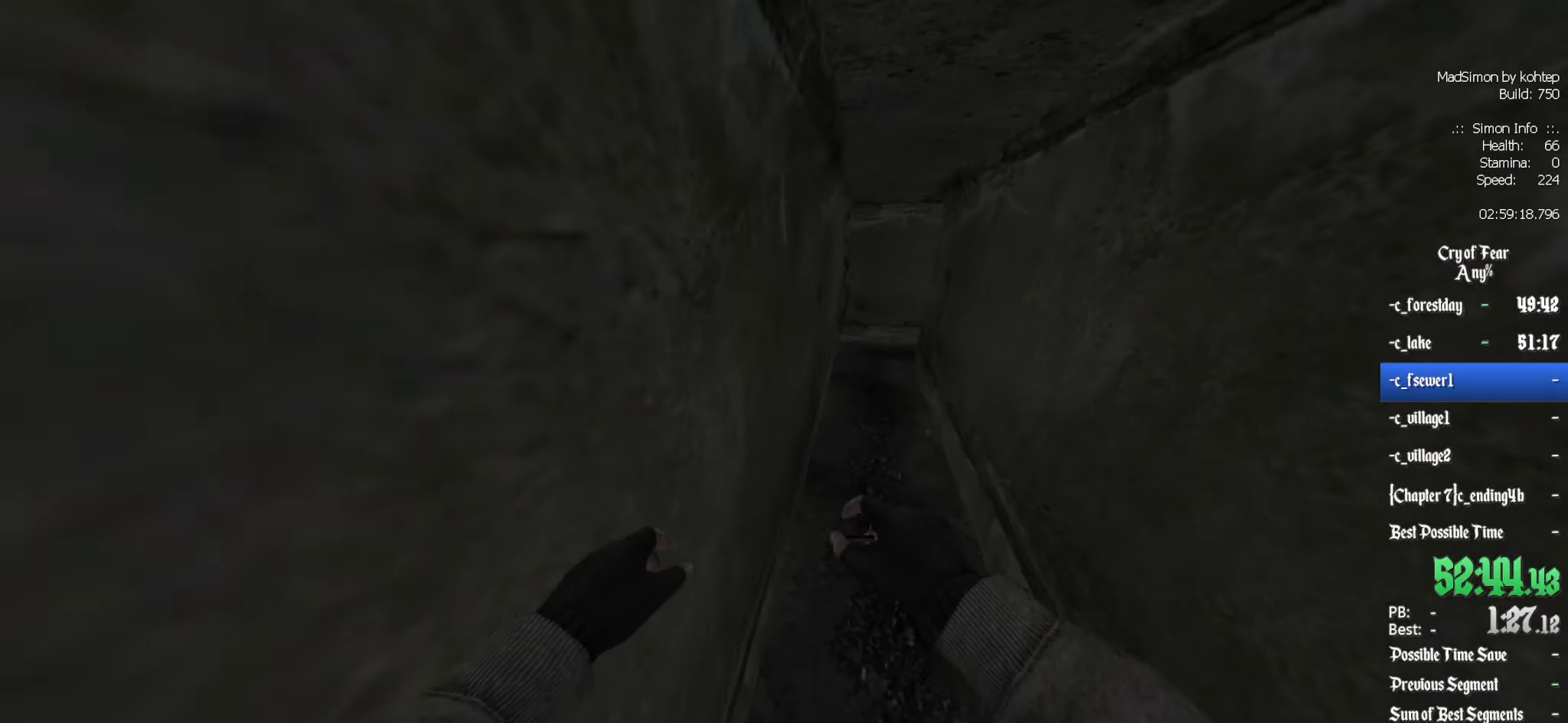
{"keys": ["d"], "mouse": ["wheel_down"], "events": [[67, "mouse_wheel_up", "up"], [300, "d", "up"], [350, "q", "down"], [483, "d", "down"], [483, "mouse_wheel_down", "down"], [483, "q", "up"]]}
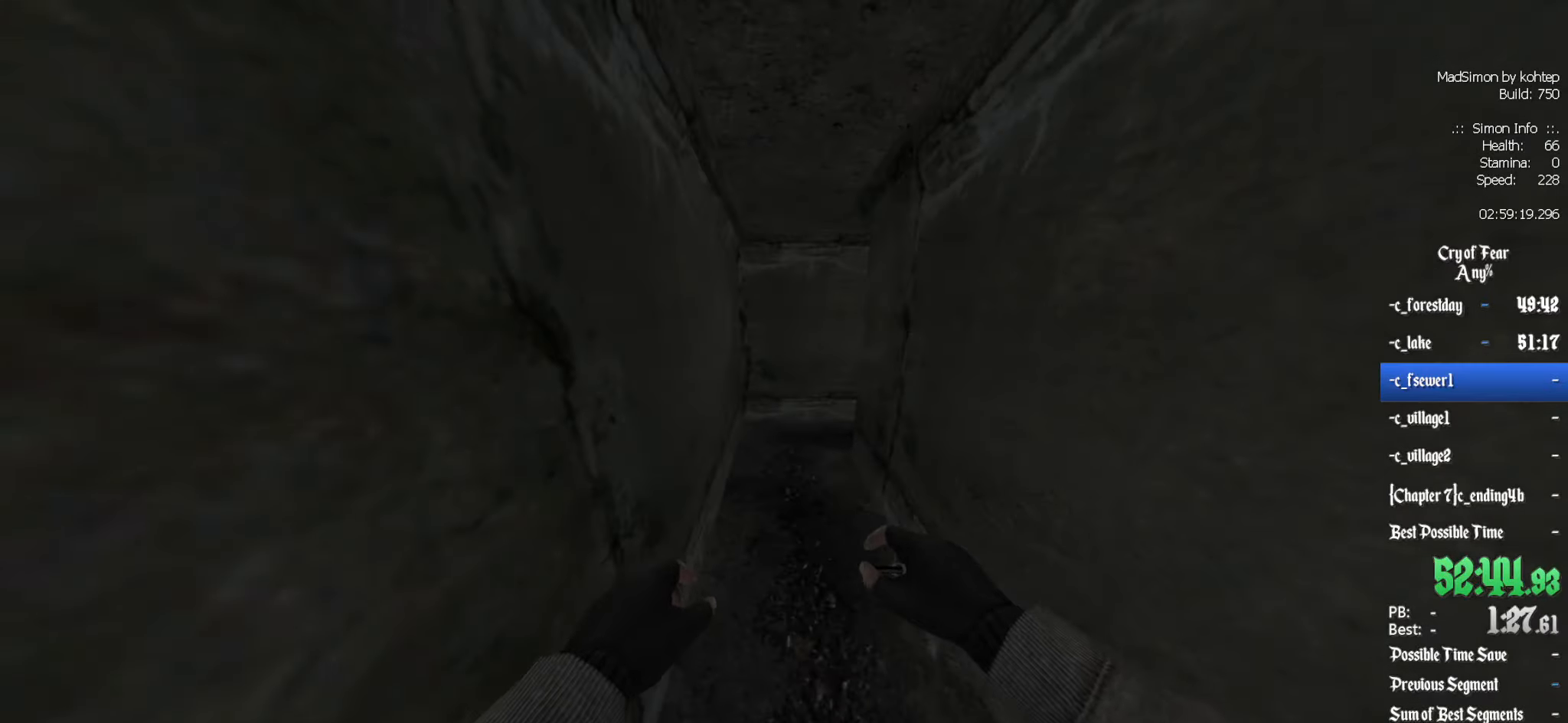
{"keys": ["d"], "mouse": [], "events": [[183, "d", "up"], [183, "q", "down"], [267, "mouse_wheel_down", "up"], [417, "q", "up"], [467, "d", "down"]]}
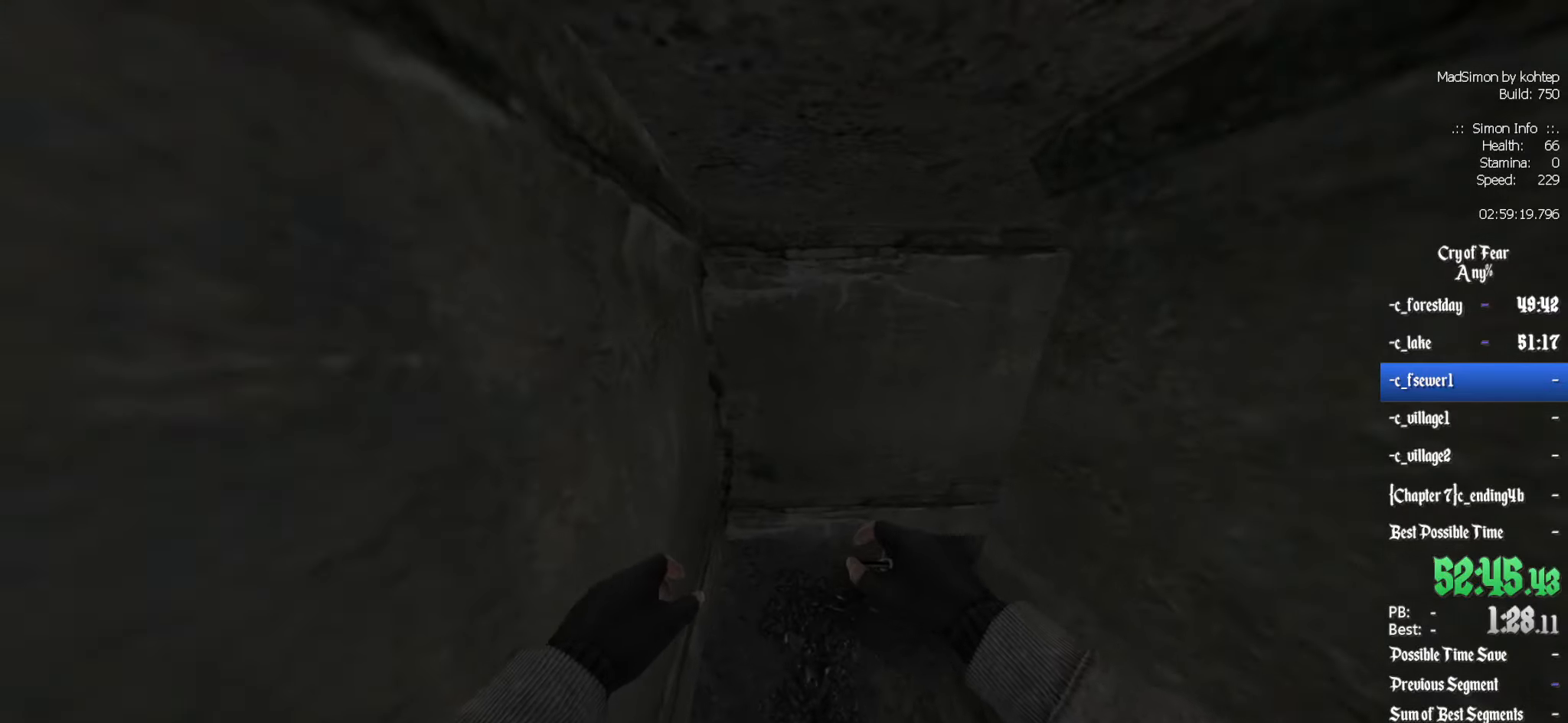
{"keys": ["d"], "mouse": [], "events": [[100, "mouse_wheel_up", "down"], [383, "mouse_wheel_up", "up"]]}
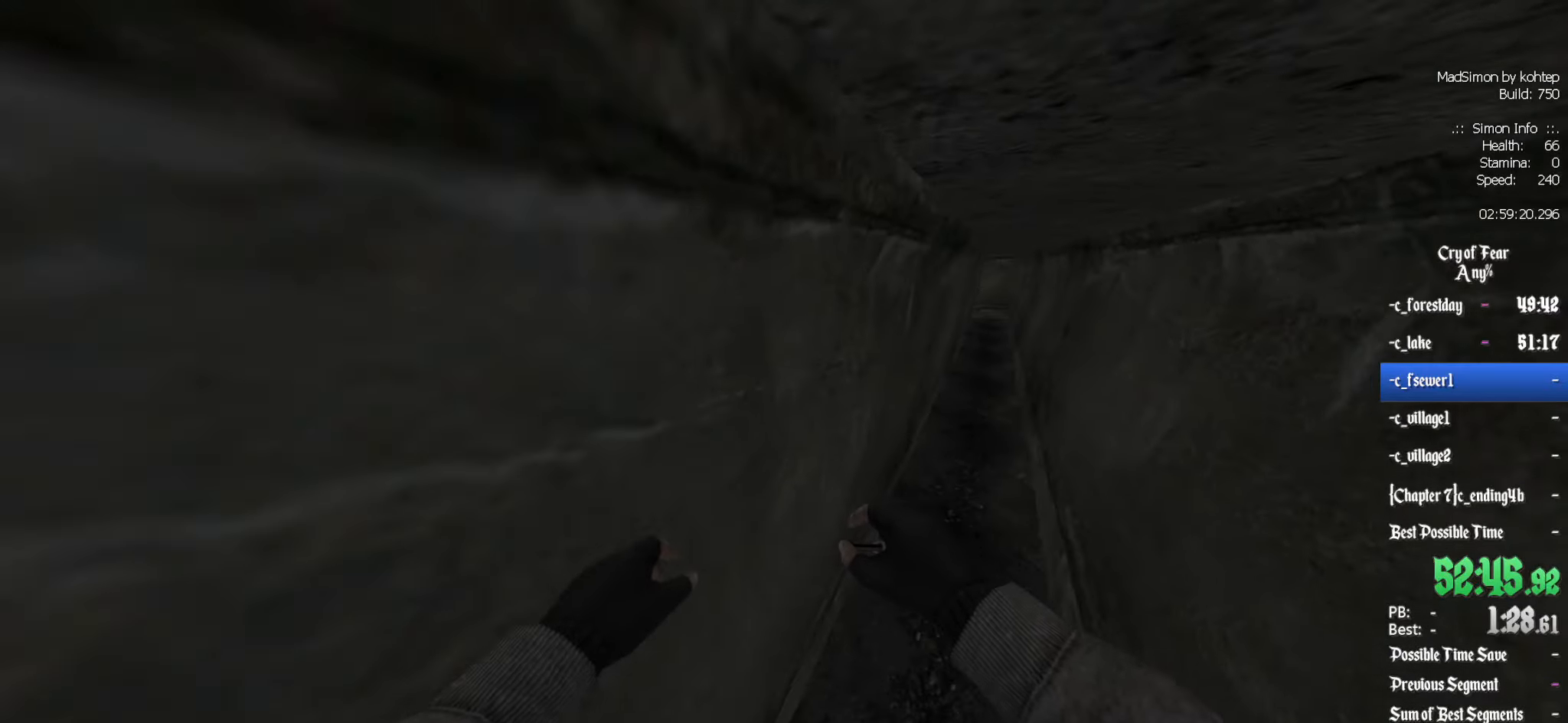
{"keys": ["q"], "mouse": ["wheel_down"], "events": [[350, "mouse_wheel_down", "down"], [433, "d", "up"], [433, "q", "down"]]}
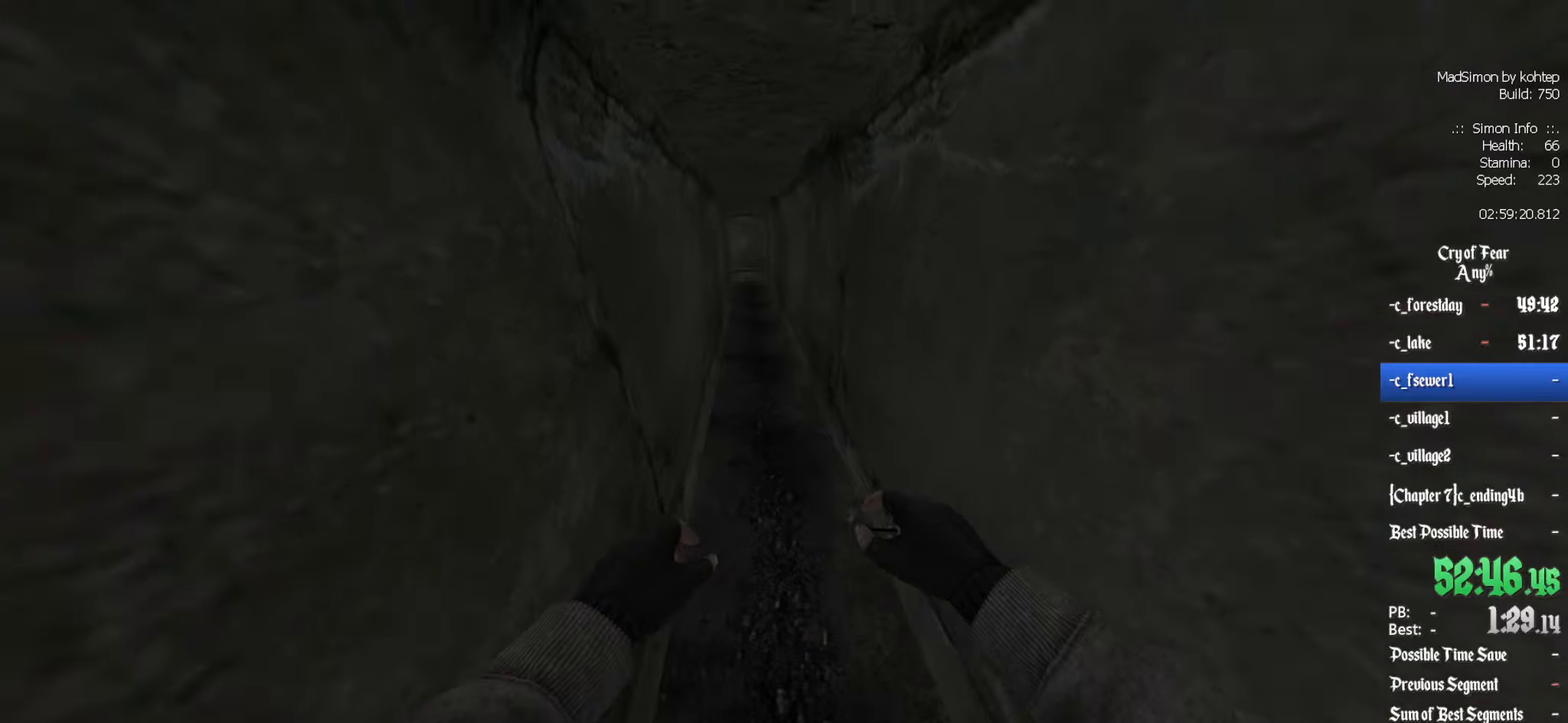
{"keys": ["q"], "mouse": ["wheel_up"], "events": [[67, "mouse_wheel_down", "up"], [167, "d", "down"], [167, "q", "up"], [433, "d", "up"], [433, "q", "down"], [483, "mouse_wheel_up", "down"]]}
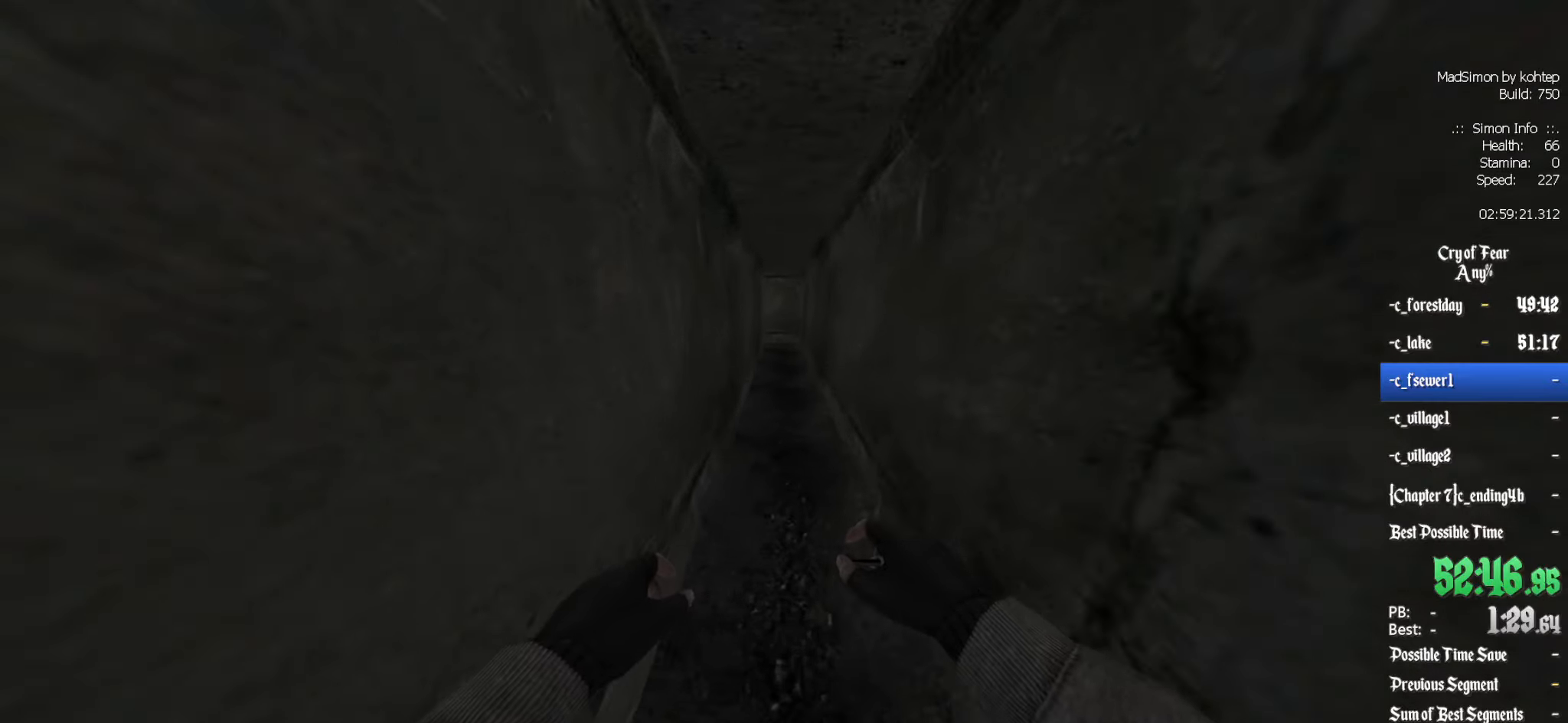
{"keys": ["d"], "mouse": [], "events": [[167, "d", "down"], [167, "mouse_wheel_up", "up"], [167, "q", "up"], [217, "mouse_wheel_up", "down"], [267, "mouse_wheel_up", "up"]]}
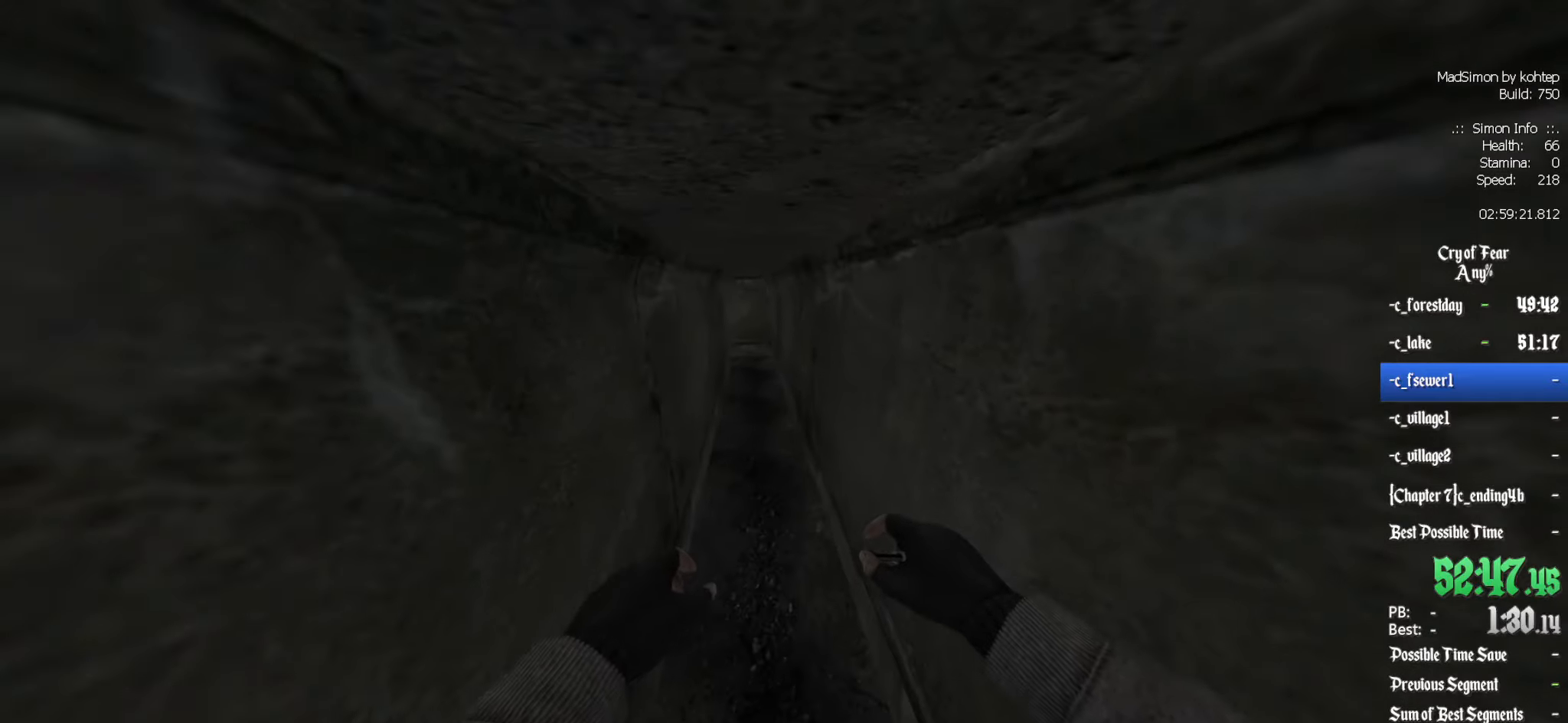
{"keys": ["d"], "mouse": [], "events": [[50, "d", "up"], [50, "q", "down"], [183, "mouse_wheel_down", "down"], [333, "d", "down"], [333, "q", "up"], [433, "mouse_wheel_down", "up"]]}
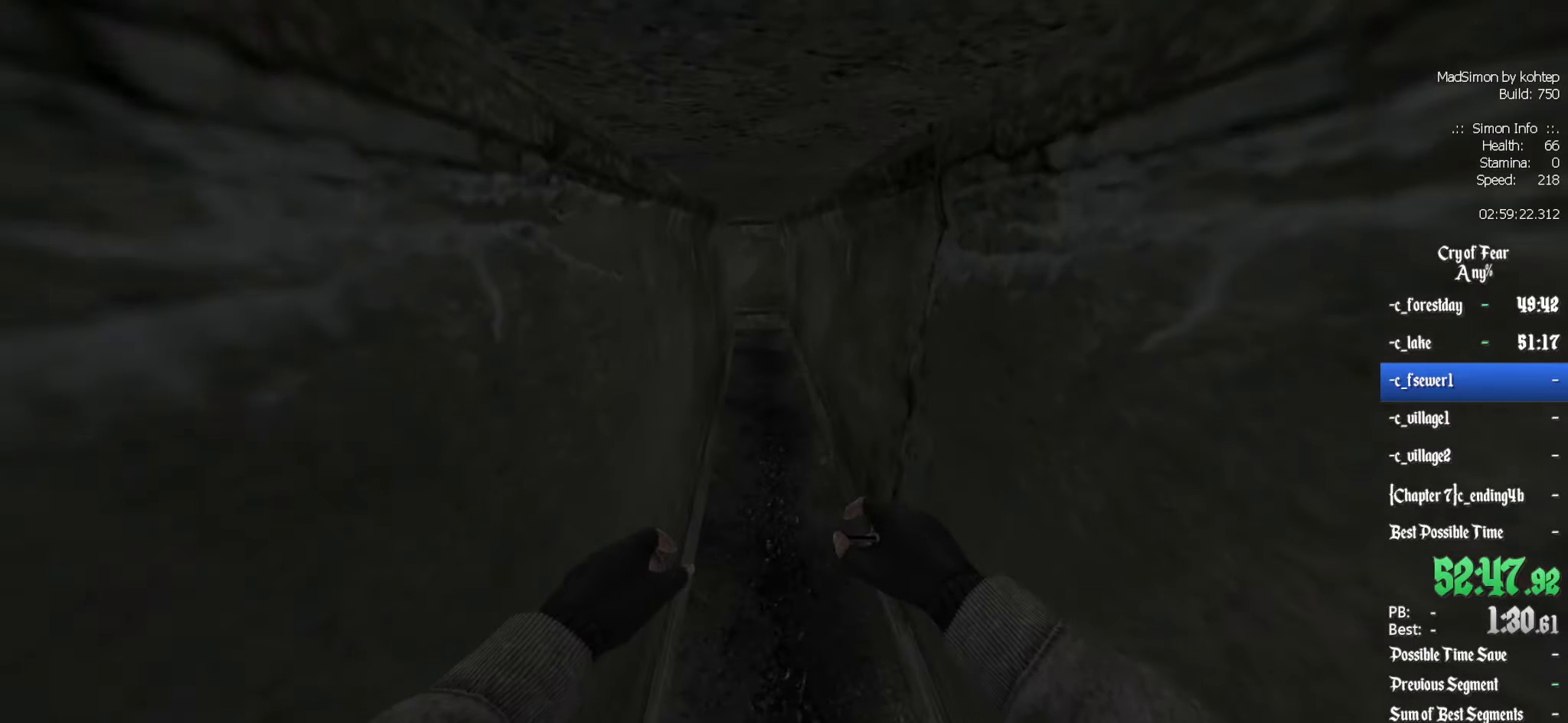
{"keys": ["d"], "mouse": ["wheel_up"], "events": [[117, "d", "up"], [117, "q", "down"], [350, "mouse_wheel_up", "down"], [450, "d", "down"], [450, "q", "up"]]}
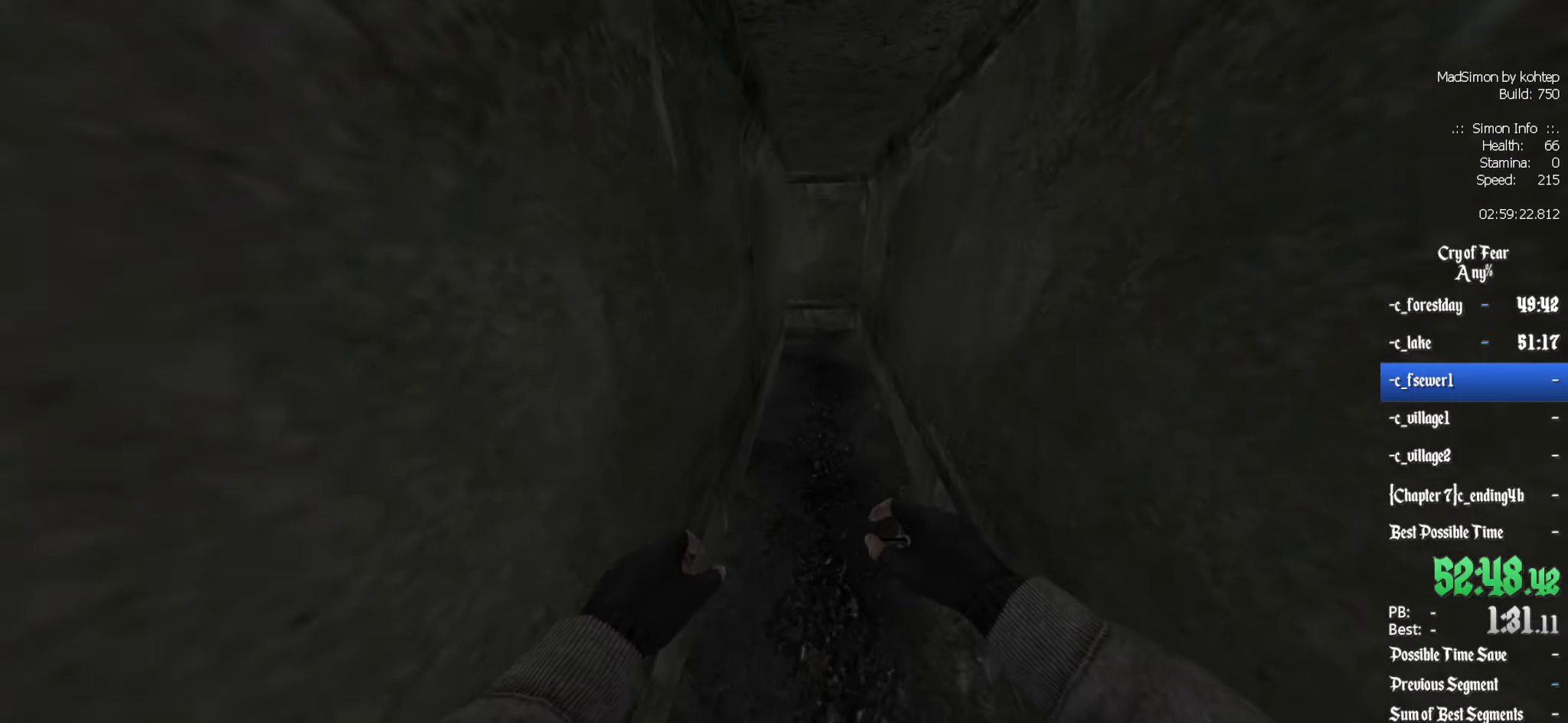
{"keys": ["d", "z"], "mouse": [], "events": [[33, "mouse_wheel_up", "up"], [83, "mouse_wheel_up", "down"], [133, "mouse_wheel_up", "up"], [217, "d", "up"], [217, "q", "down"], [367, "q", "up"], [417, "z", "down"], [450, "d", "down"]]}
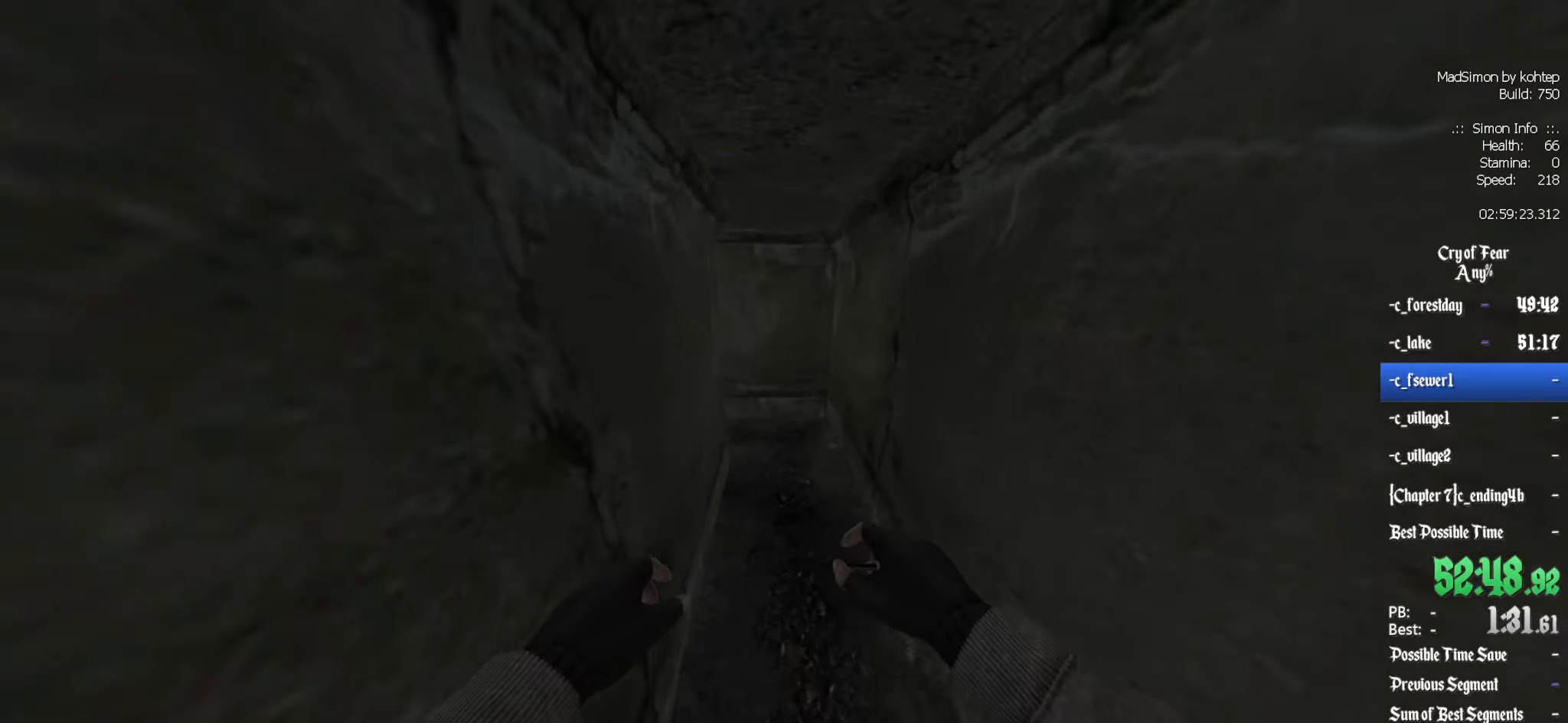
{"keys": ["z"], "mouse": [], "events": [[100, "d", "up"], [100, "mouse_left", "down"], [200, "mouse_left", "up"], [283, "mouse_left", "down"], [383, "mouse_left", "up"]]}
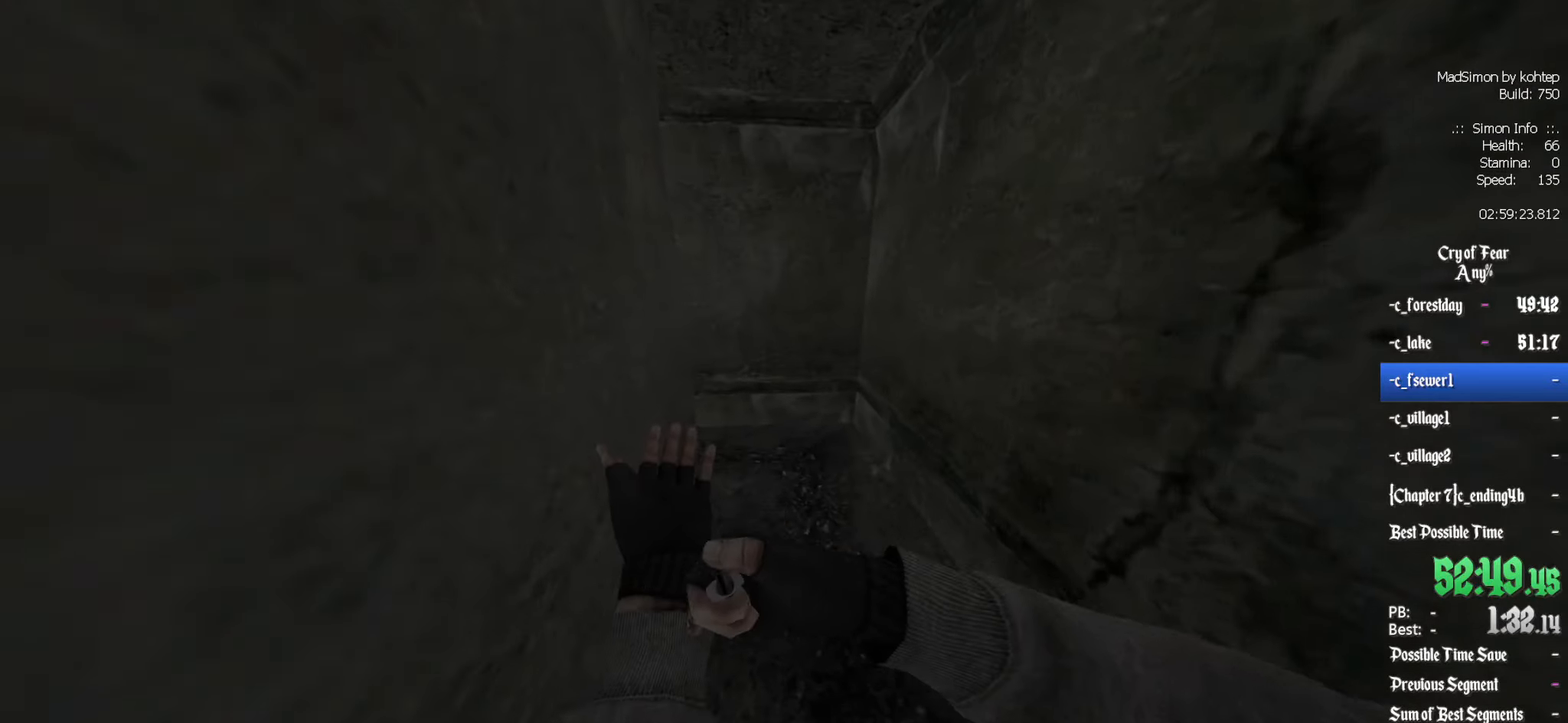
{"keys": ["z"], "mouse": [], "events": [[67, "d", "down"], [250, "d", "up"]]}
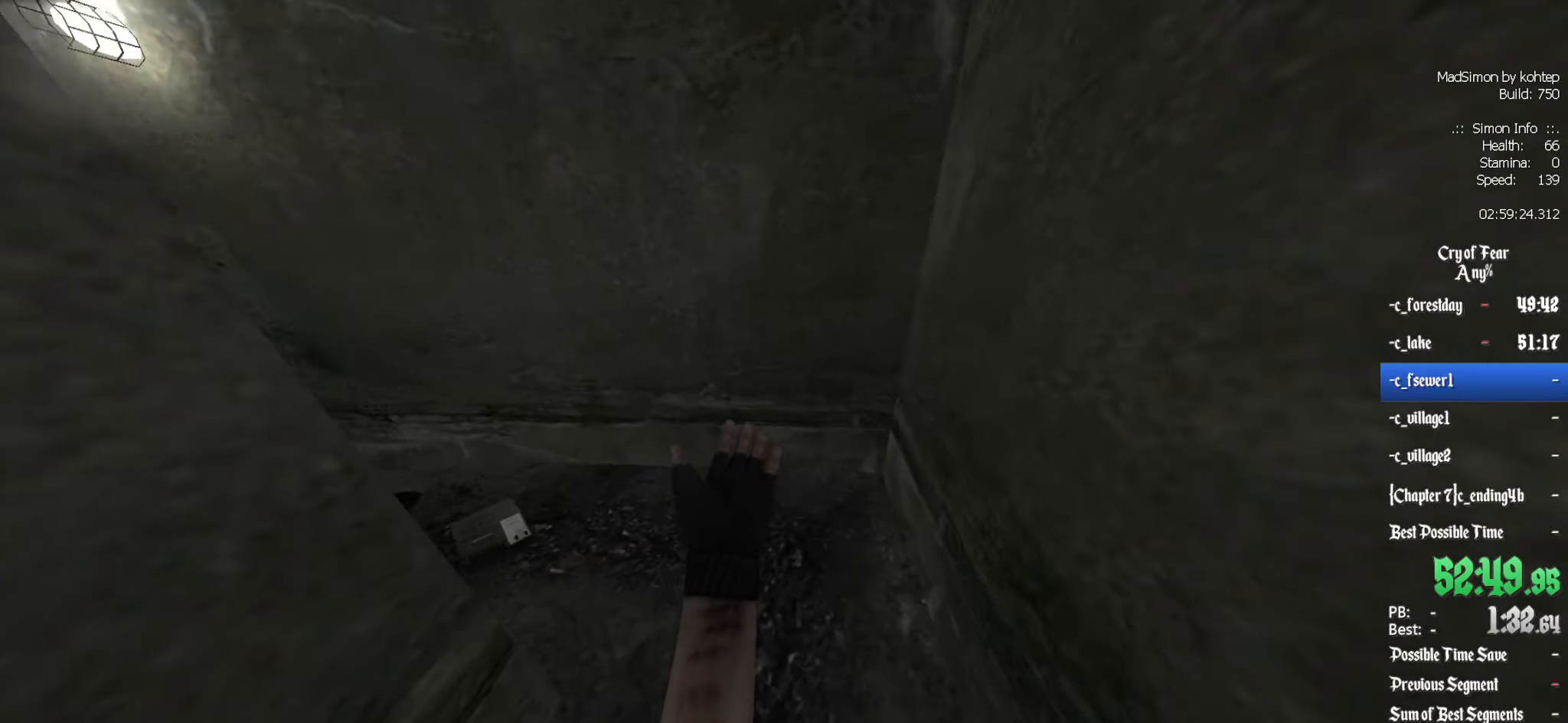
{"keys": ["q", "z"], "mouse": [], "events": [[217, "q", "down"]]}
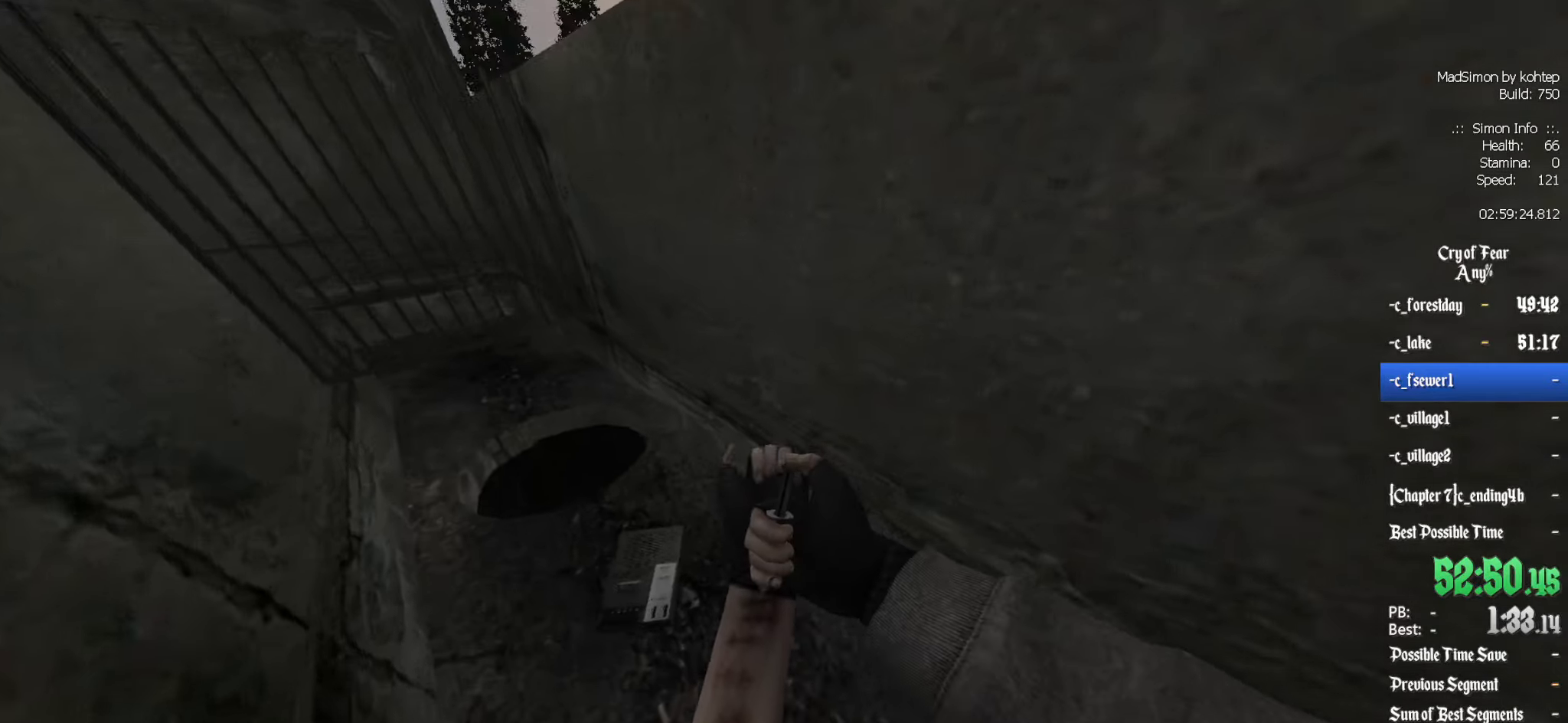
{"keys": ["q"], "mouse": [], "events": [[334, "z", "up"]]}
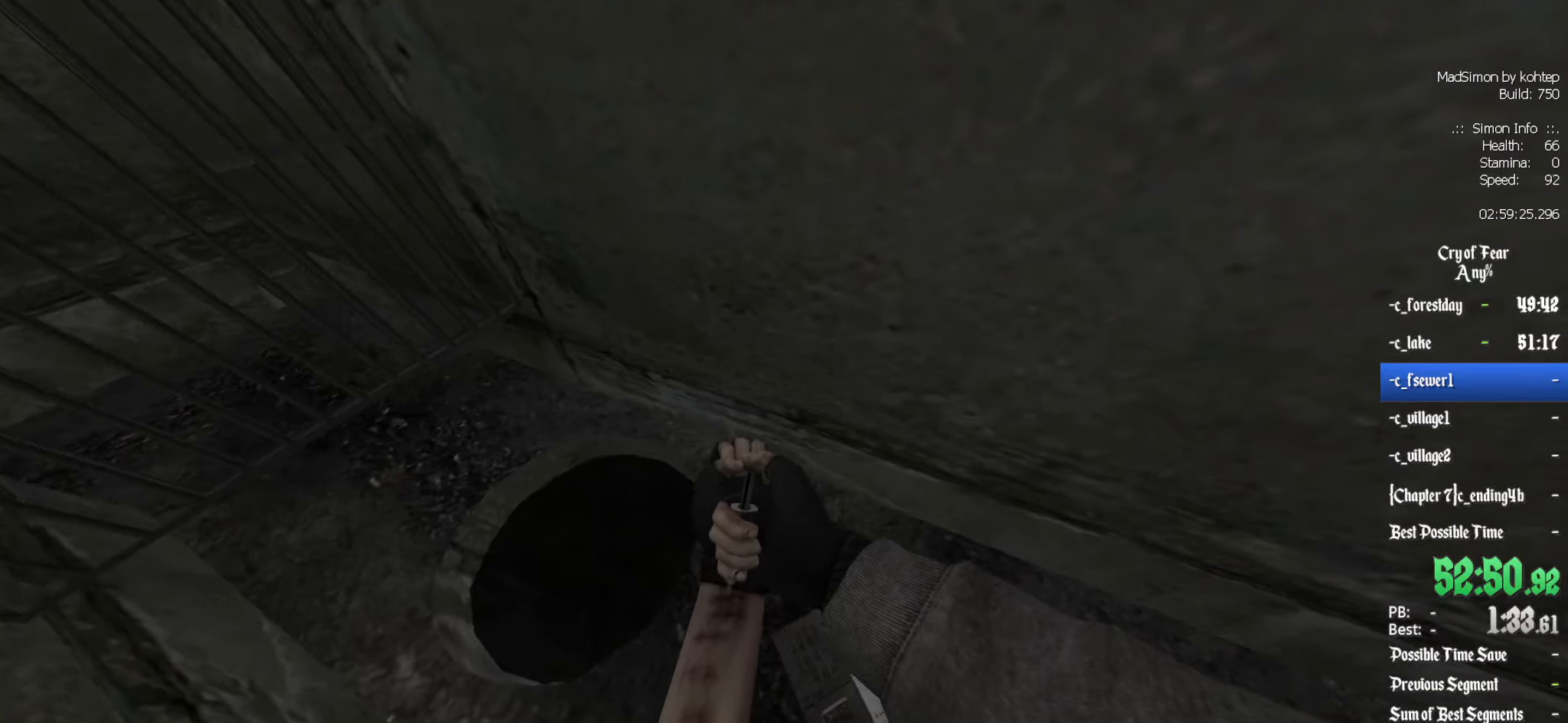
{"keys": ["d"], "mouse": [], "events": [[33, "q", "up"], [166, "q", "down"], [216, "z", "down"], [316, "z", "up"], [416, "q", "up"], [500, "d", "down"]]}
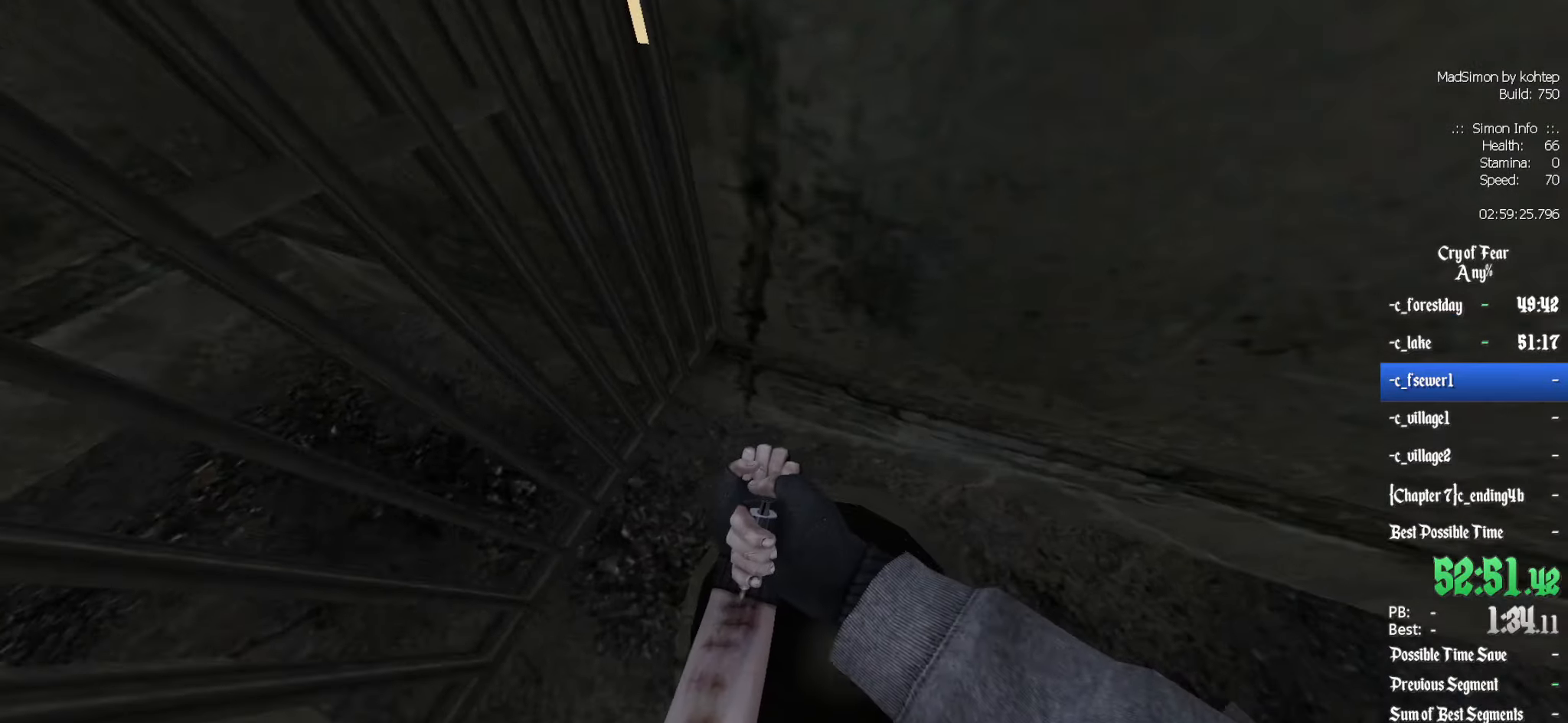
{"keys": [], "mouse": [], "events": [[100, "s", "down"], [183, "d", "up"], [183, "s", "up"]]}
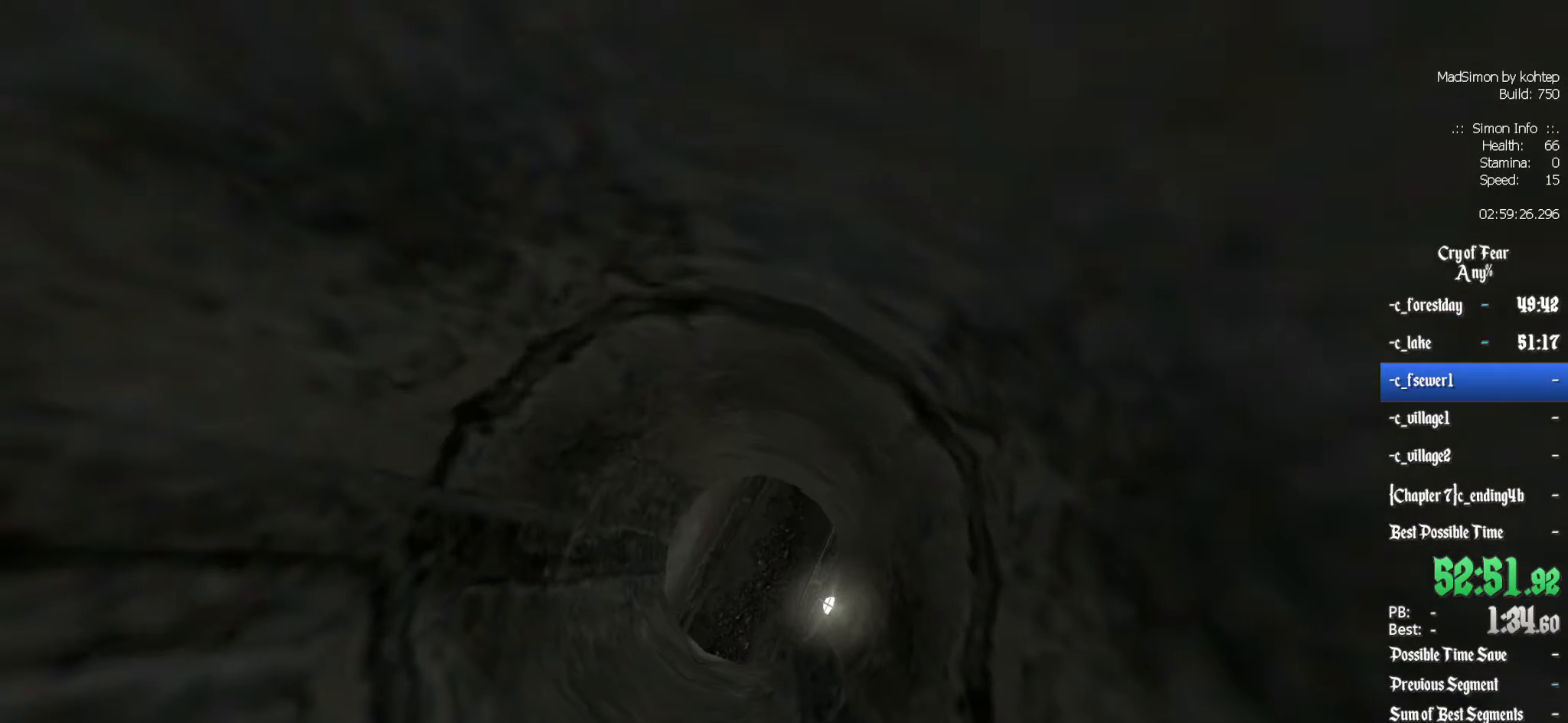
{"keys": ["z"], "mouse": [], "events": [[250, "z", "down"]]}
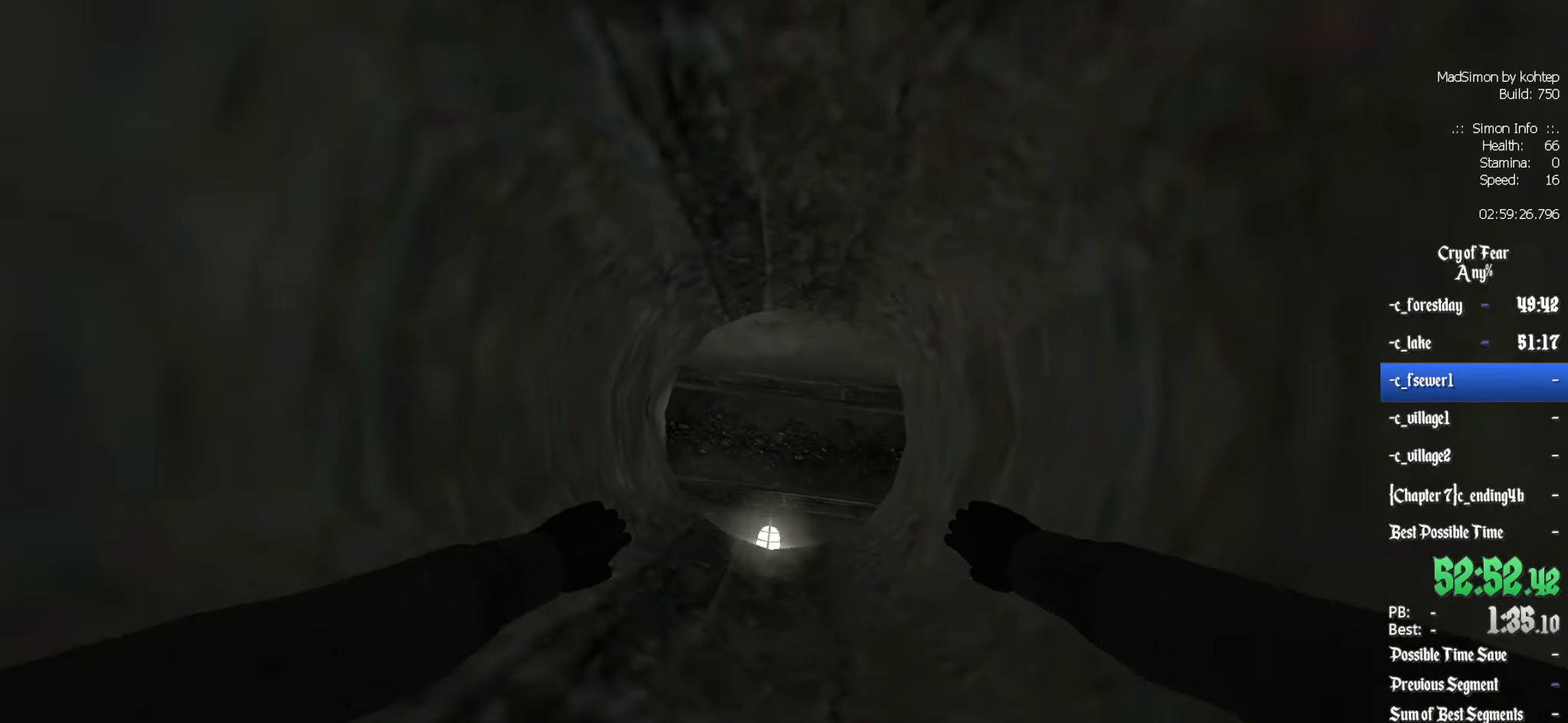
{"keys": ["z"], "mouse": [], "events": []}
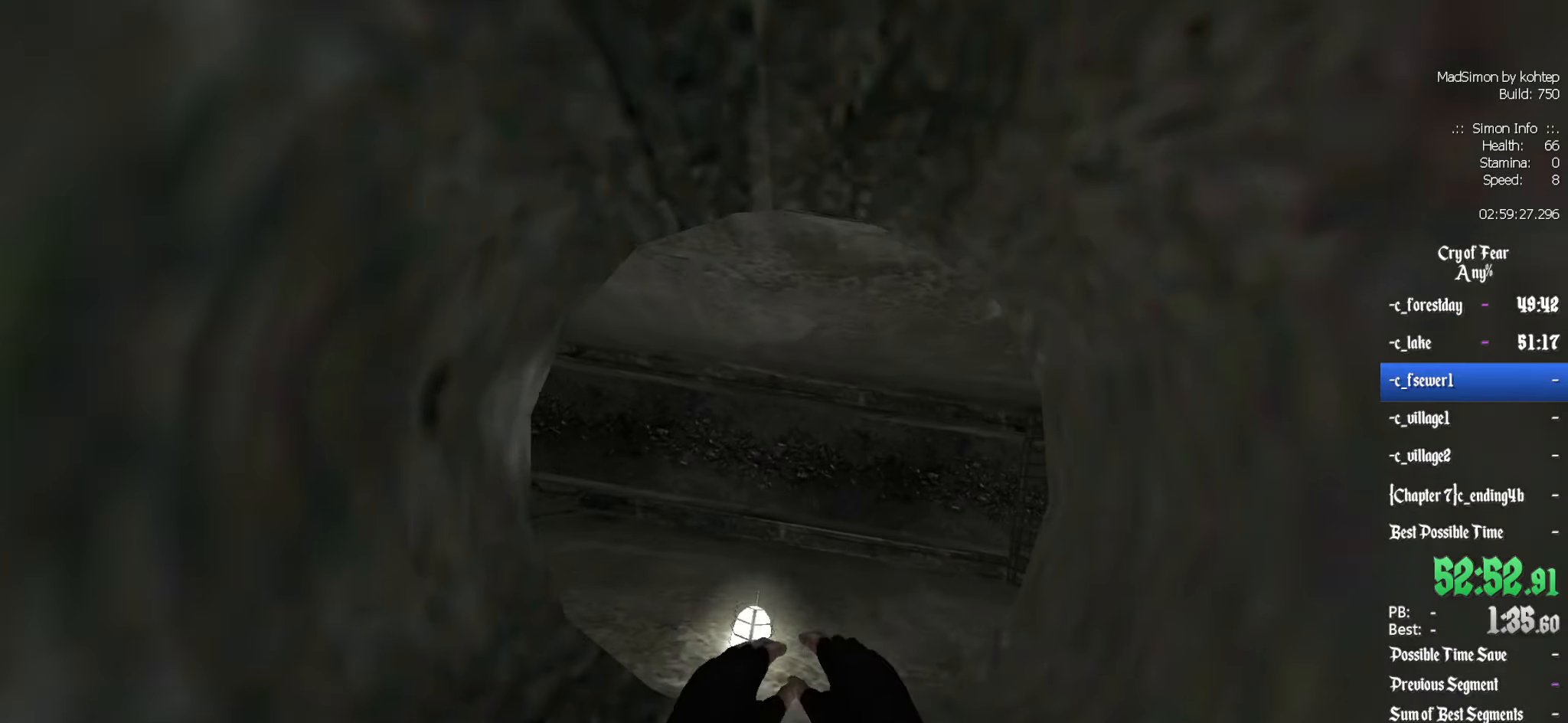
{"keys": ["q", "z"], "mouse": [], "events": [[266, "q", "down"], [366, "q", "up"], [450, "q", "down"]]}